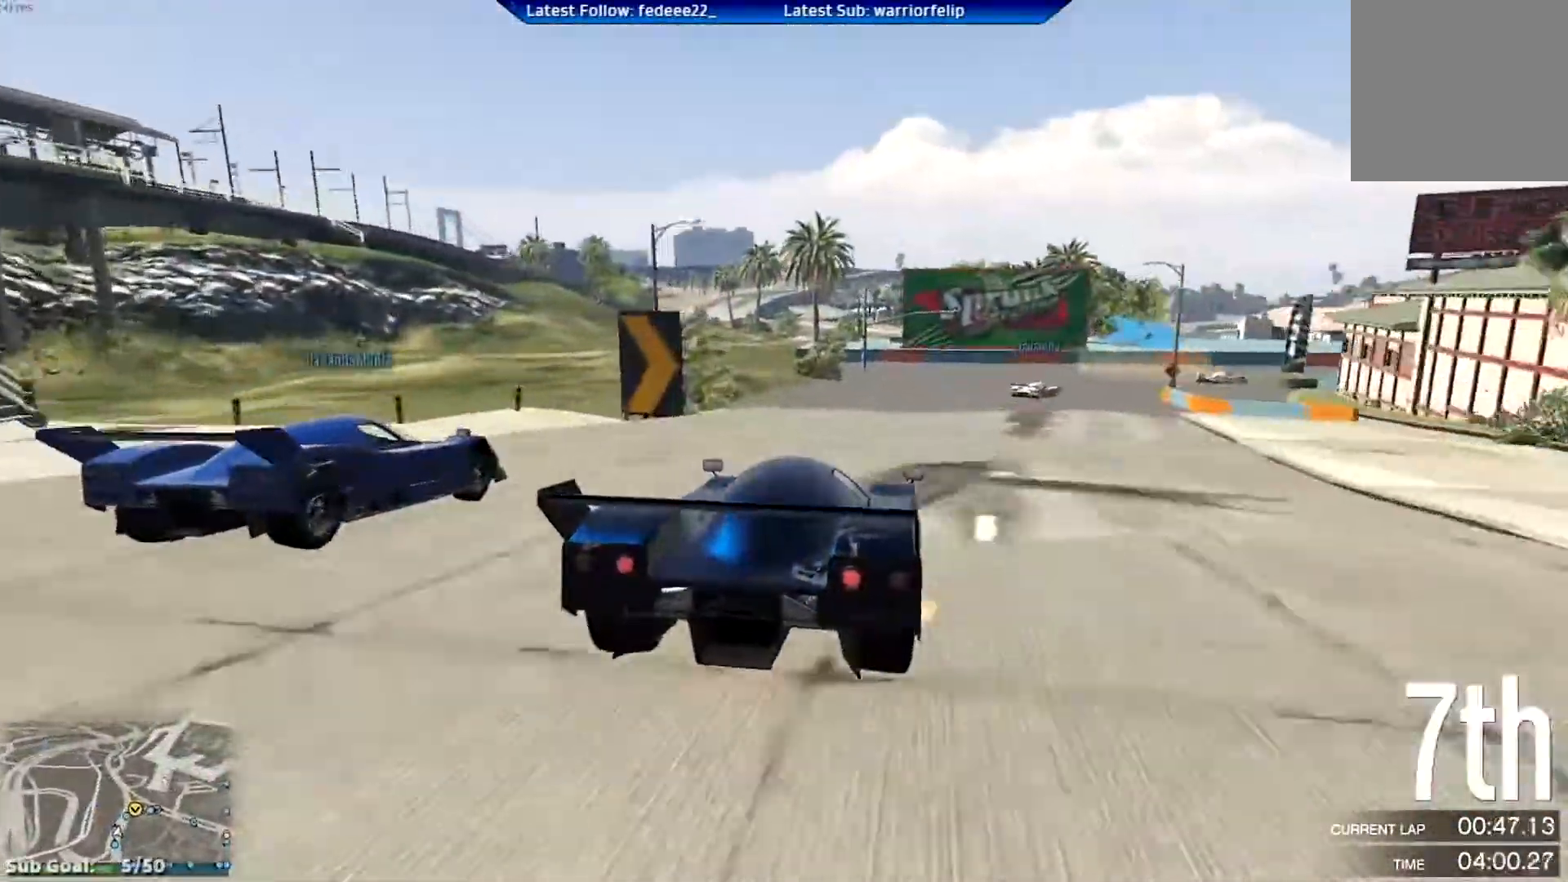
Gameplay with a controller (Xbox layout); each line is a JSON object with the inputs held at the frame after it. "events" lists button and stick changes between this image and that frame as [ms after this image, input, new state], when the widget could be followed in between.
{"buttons": ["L2"], "left_stick": "right", "right_stick": "center", "events": []}
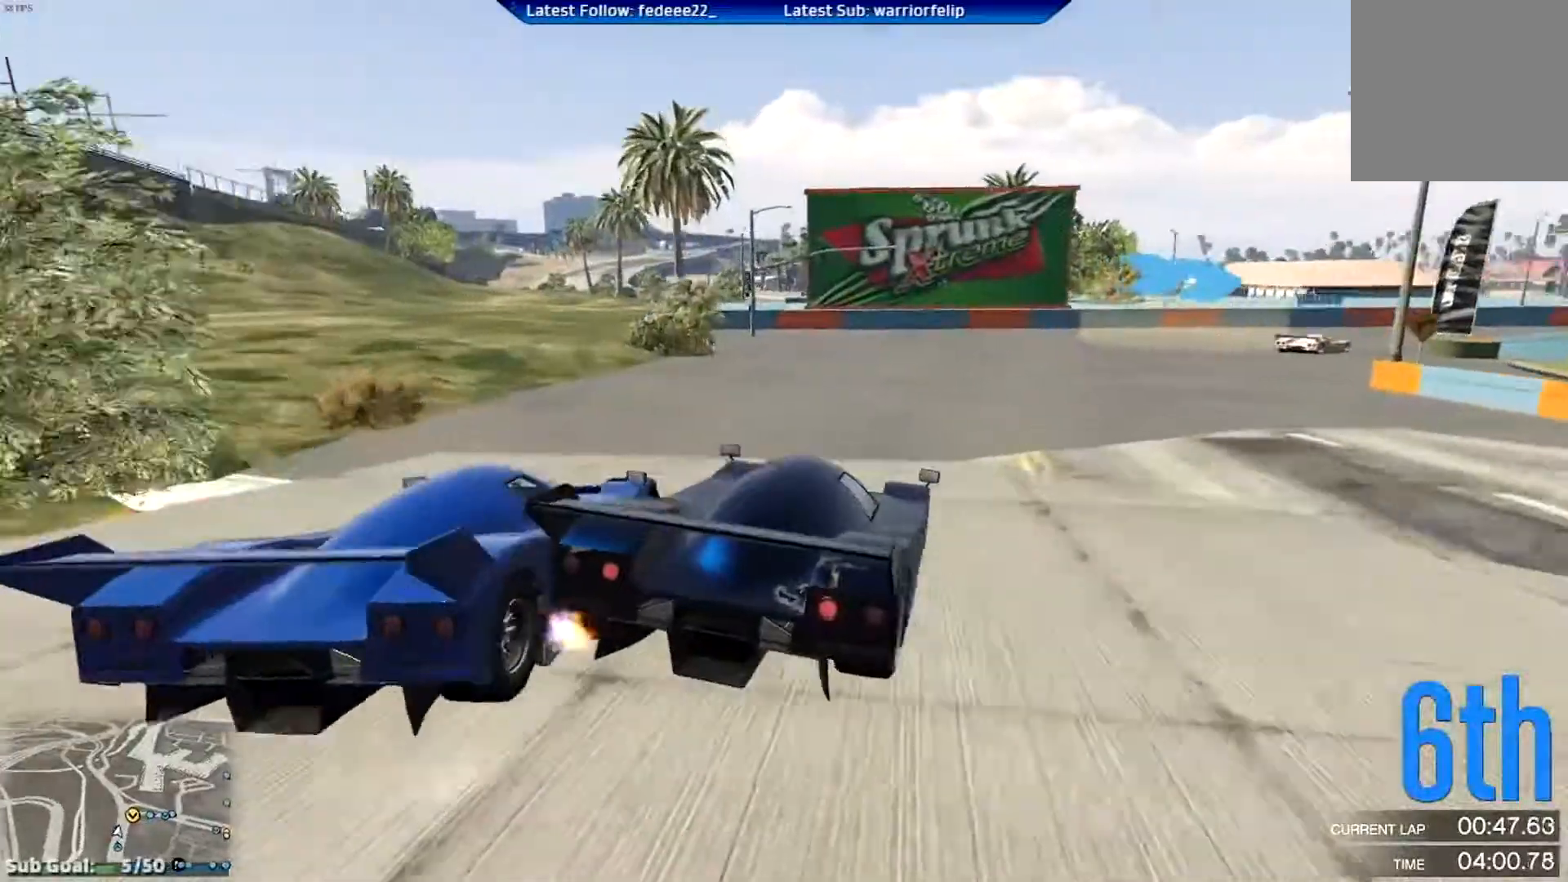
{"buttons": [], "left_stick": "left", "right_stick": "center", "events": [[133, "L2", "up"], [467, "left_stick", "left"]]}
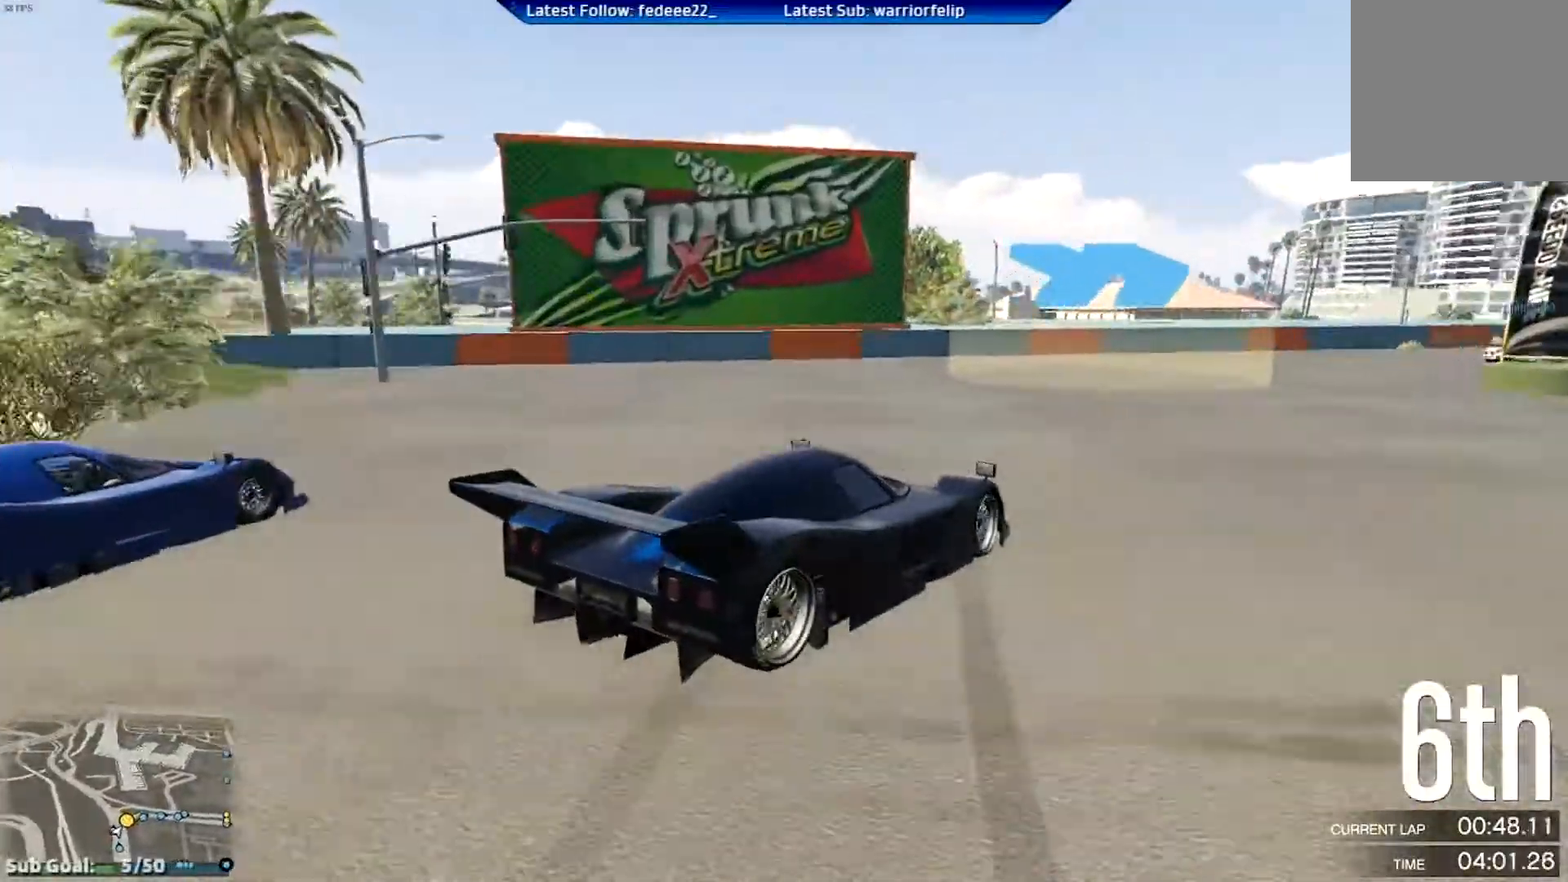
{"buttons": [], "left_stick": "right", "right_stick": "center", "events": [[234, "left_stick", "right"]]}
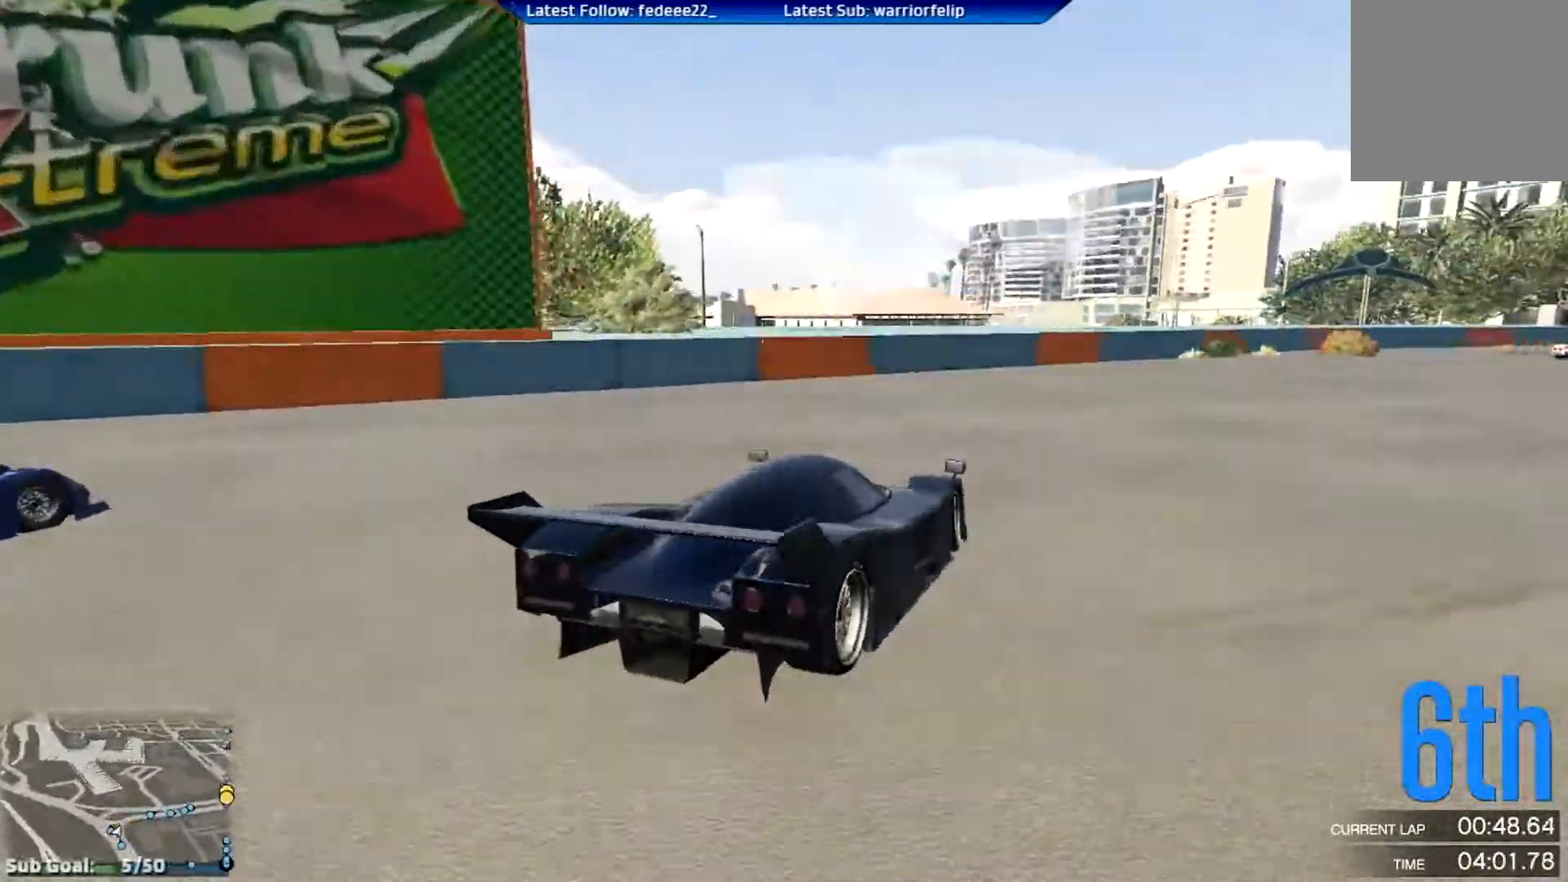
{"buttons": ["R2"], "left_stick": "center", "right_stick": "center", "events": [[167, "R2", "down"], [383, "R2", "up"], [450, "R2", "down"], [450, "left_stick", "center"]]}
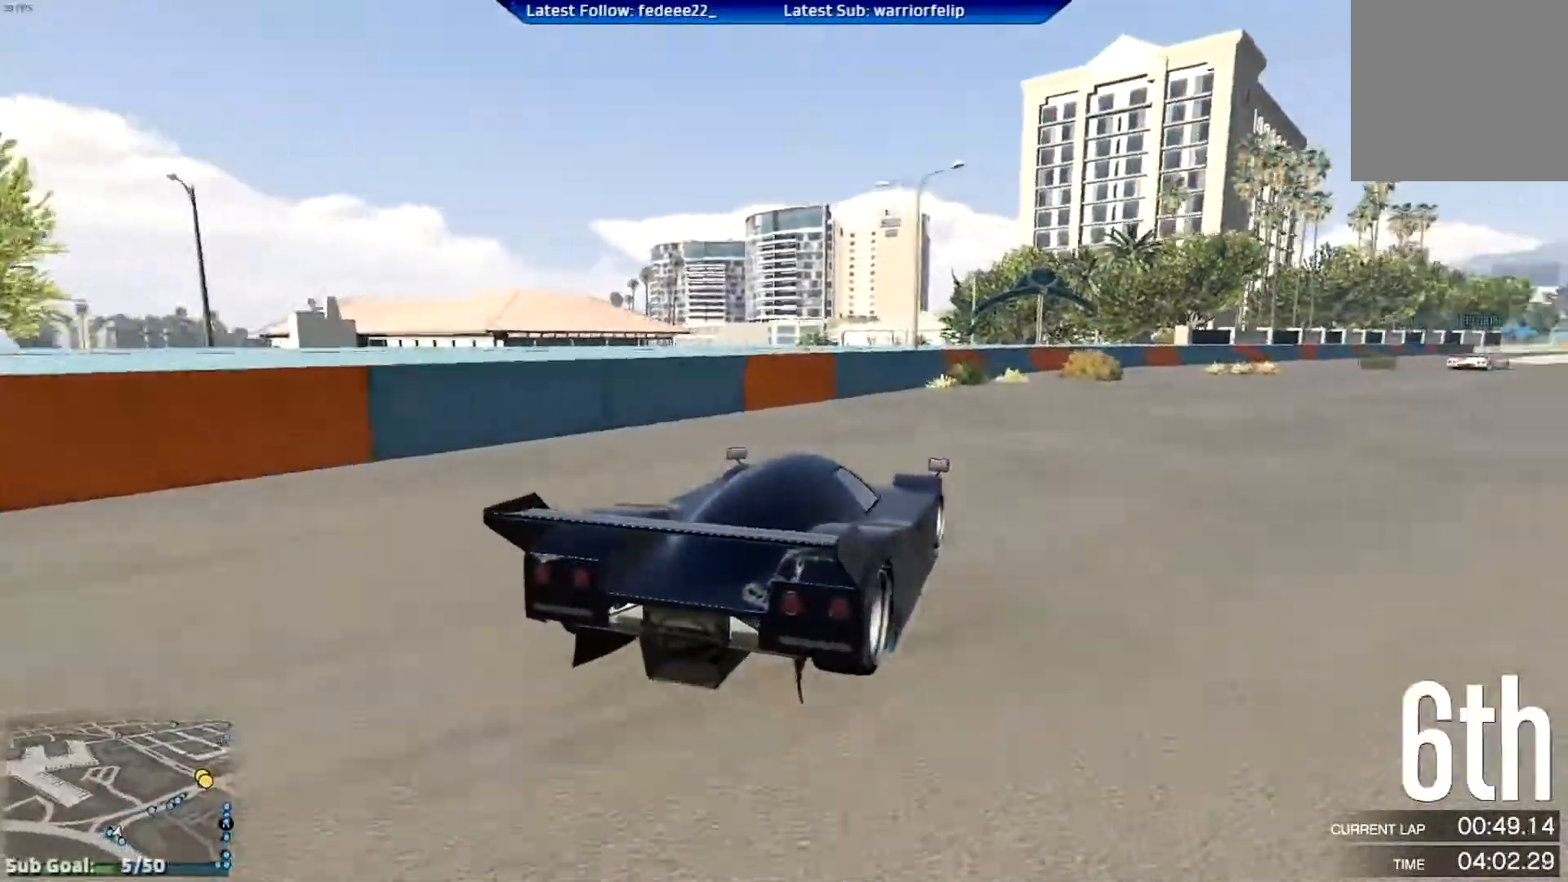
{"buttons": ["R2", "R3"], "left_stick": "center", "right_stick": "center", "events": [[34, "R3", "down"], [251, "left_stick", "right"], [384, "left_stick", "center"]]}
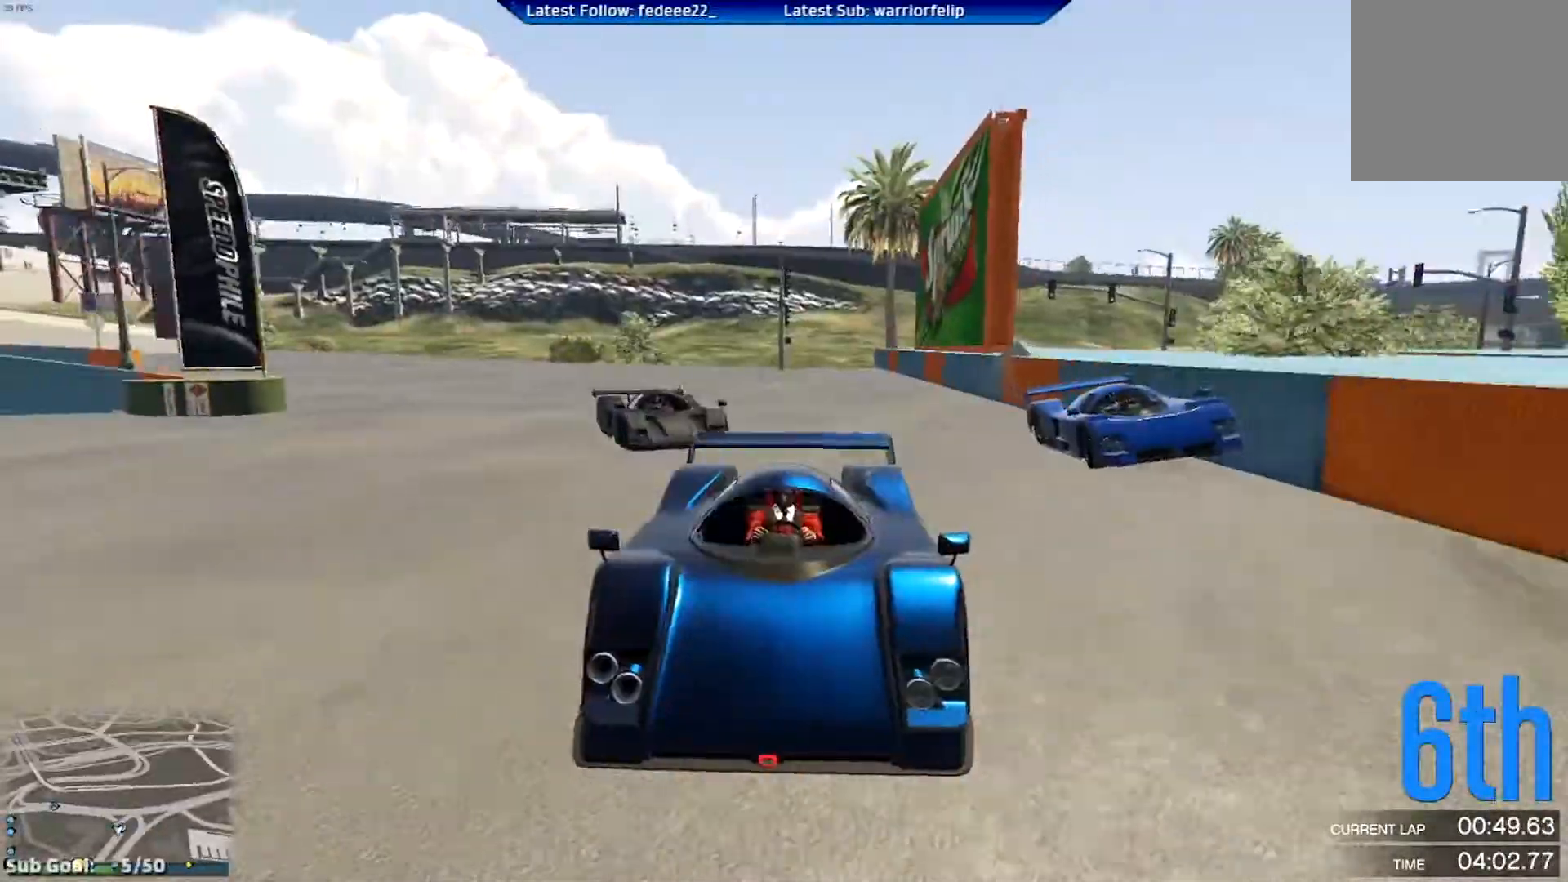
{"buttons": ["R2"], "left_stick": "center", "right_stick": "center", "events": [[283, "left_stick", "right"], [434, "R3", "up"], [434, "left_stick", "center"]]}
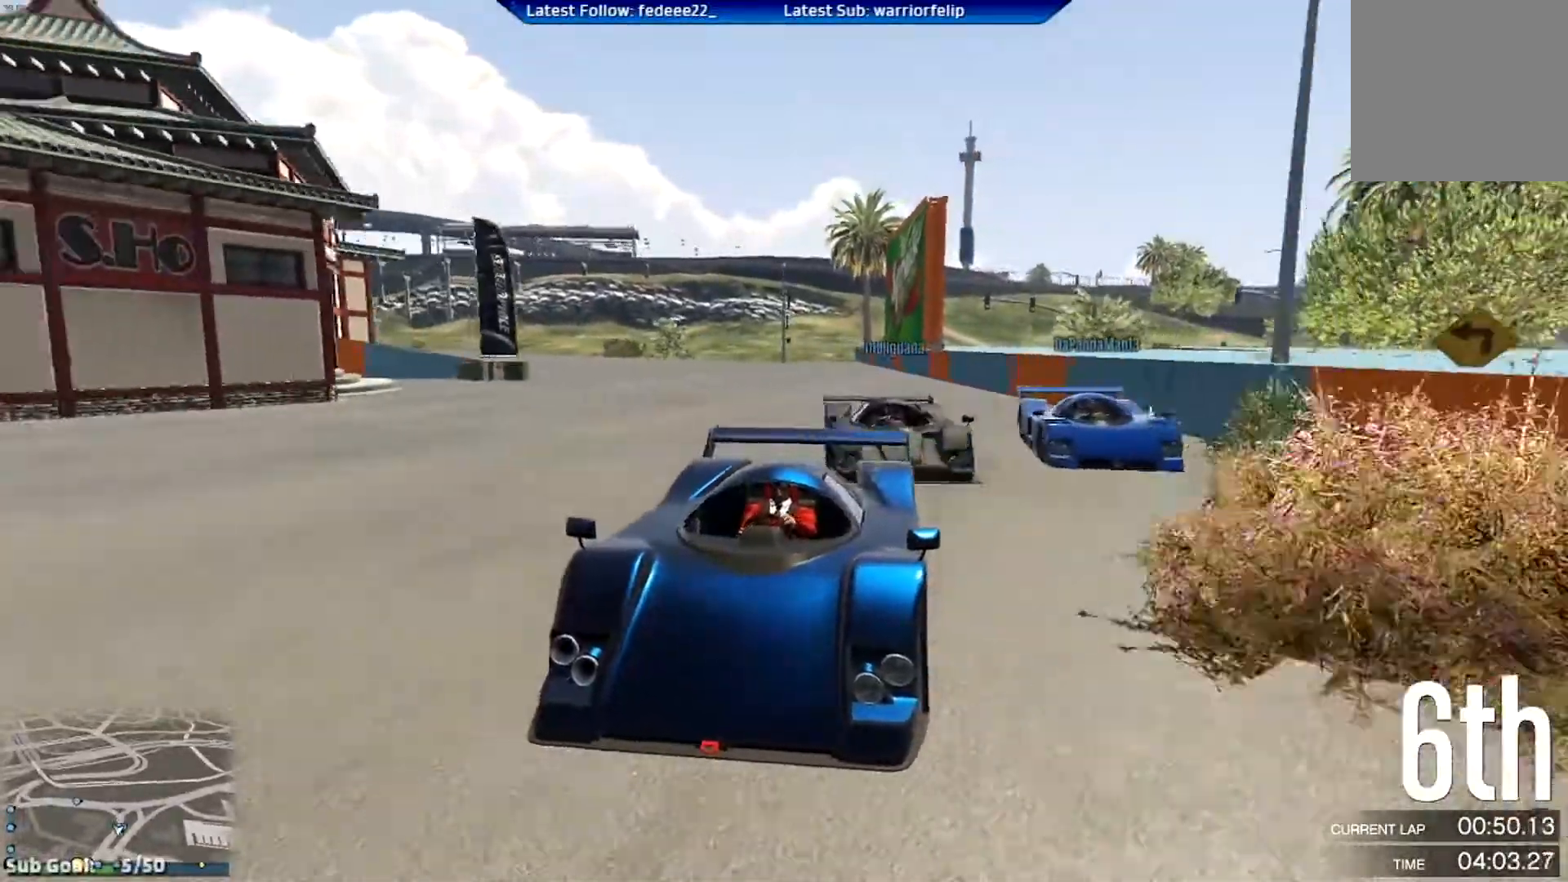
{"buttons": ["R2"], "left_stick": "left", "right_stick": "center", "events": [[34, "left_stick", "right"], [67, "R3", "down"], [184, "left_stick", "center"], [317, "left_stick", "left"], [401, "R3", "up"]]}
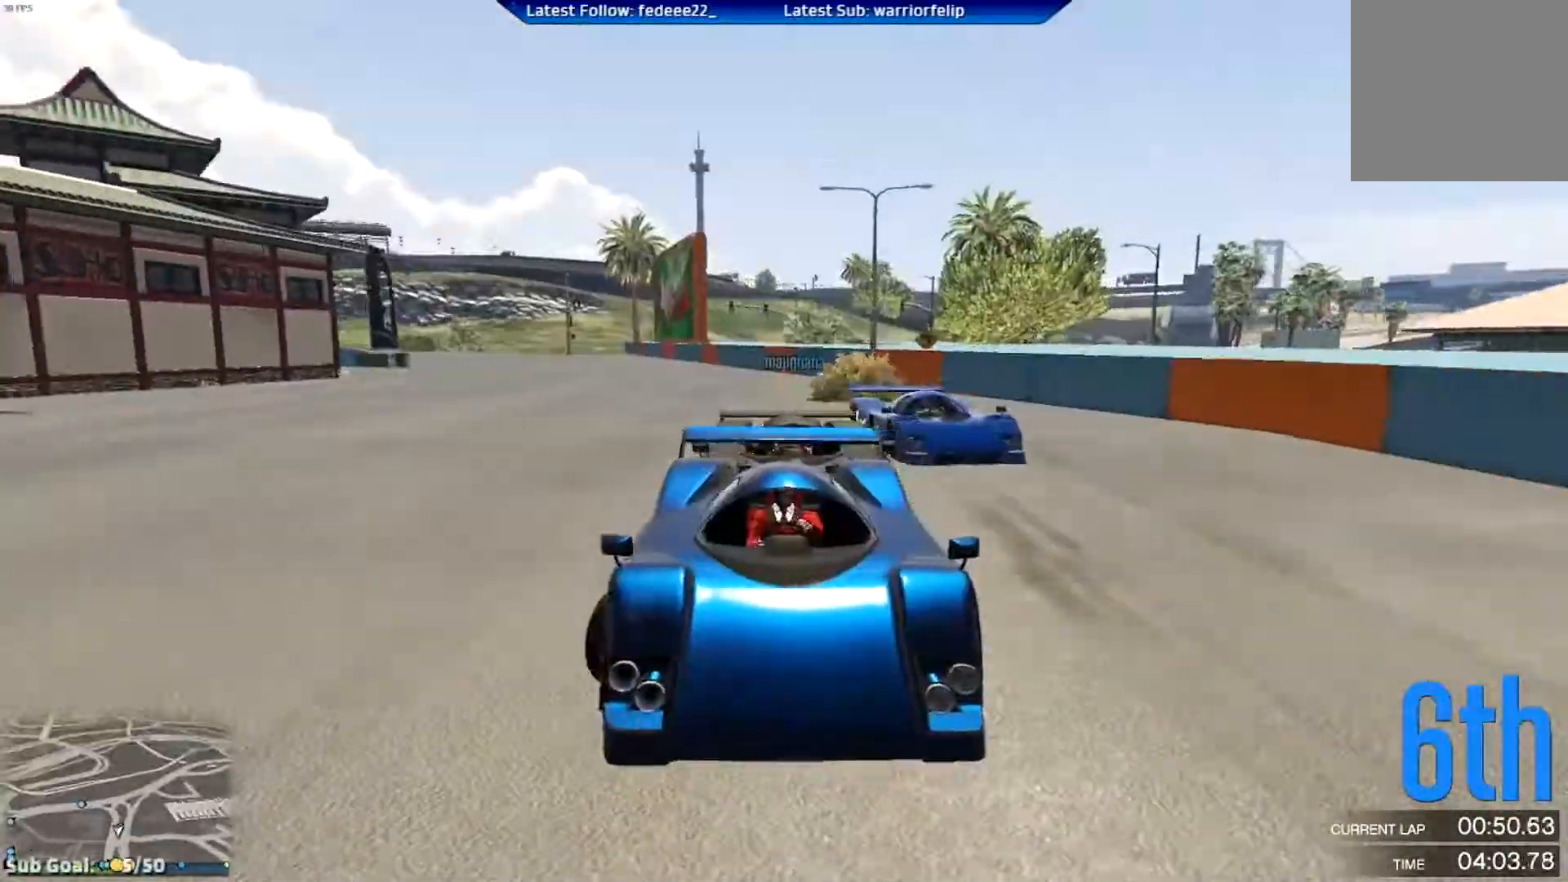
{"buttons": ["R2", "R3"], "left_stick": "center", "right_stick": "center", "events": [[50, "left_stick", "center"], [150, "left_stick", "right"], [333, "R3", "down"], [383, "left_stick", "center"]]}
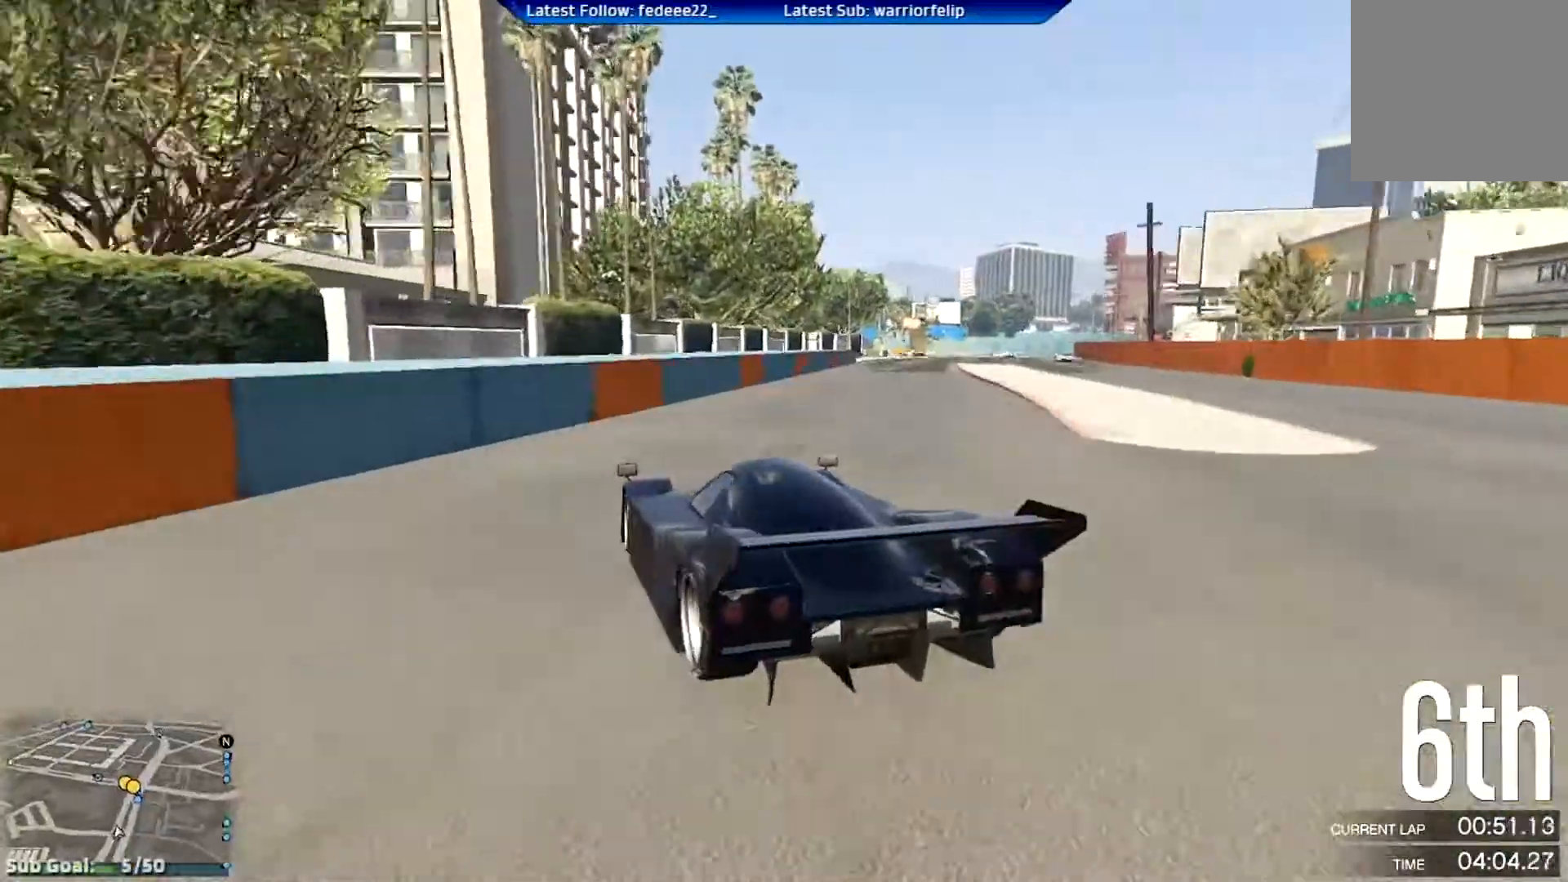
{"buttons": [], "left_stick": "center", "right_stick": "center", "events": [[50, "left_stick", "right"], [134, "R3", "up"], [334, "R2", "up"], [351, "left_stick", "left"], [467, "left_stick", "center"]]}
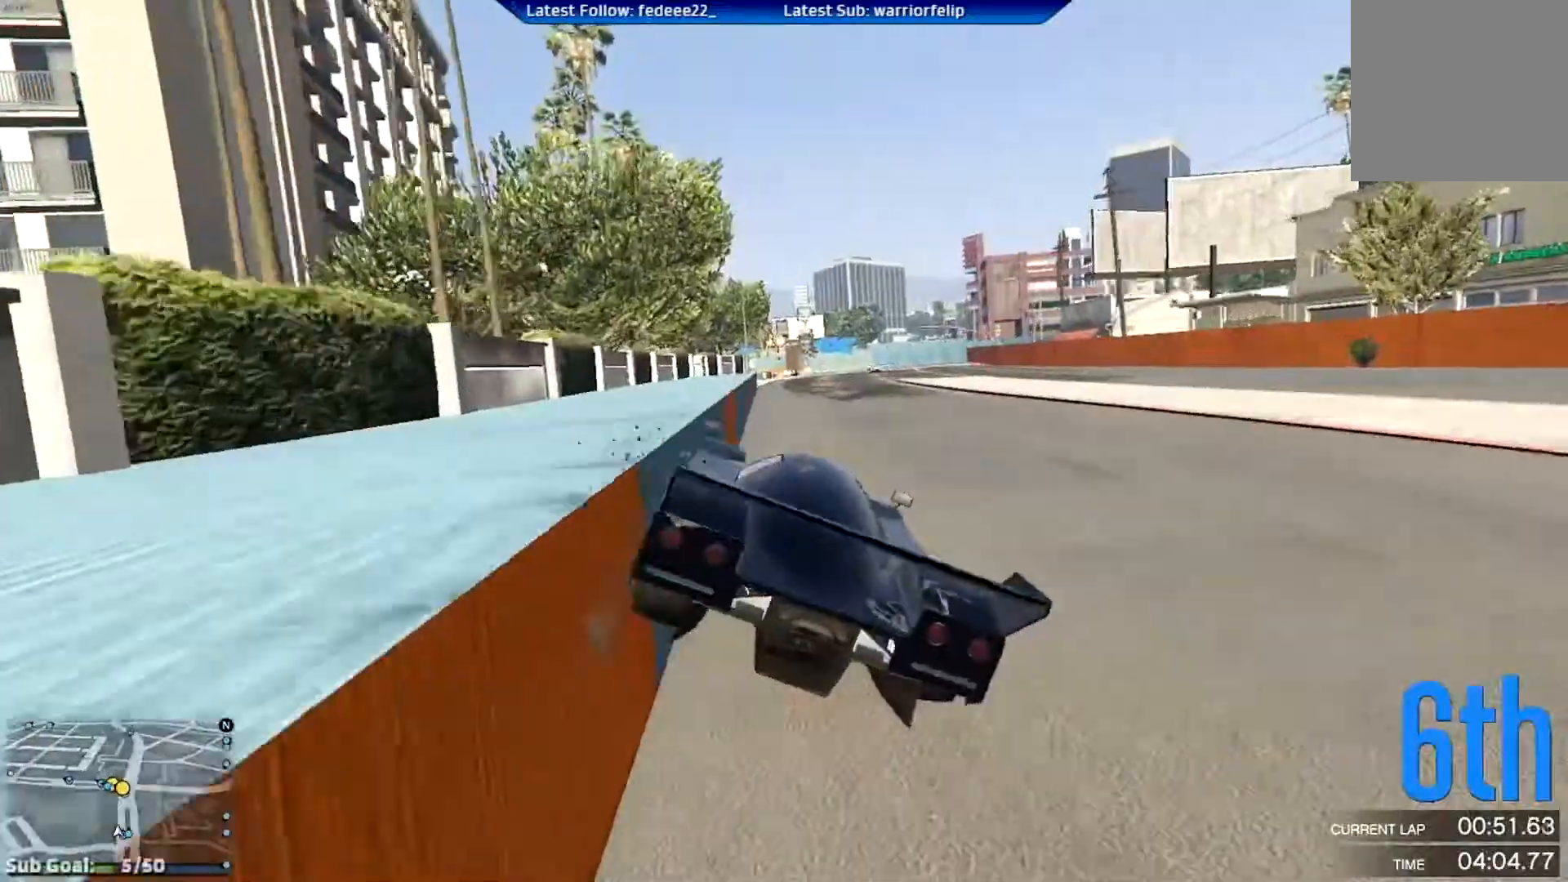
{"buttons": [], "left_stick": "down-right", "right_stick": "center", "events": [[484, "left_stick", "down-right"]]}
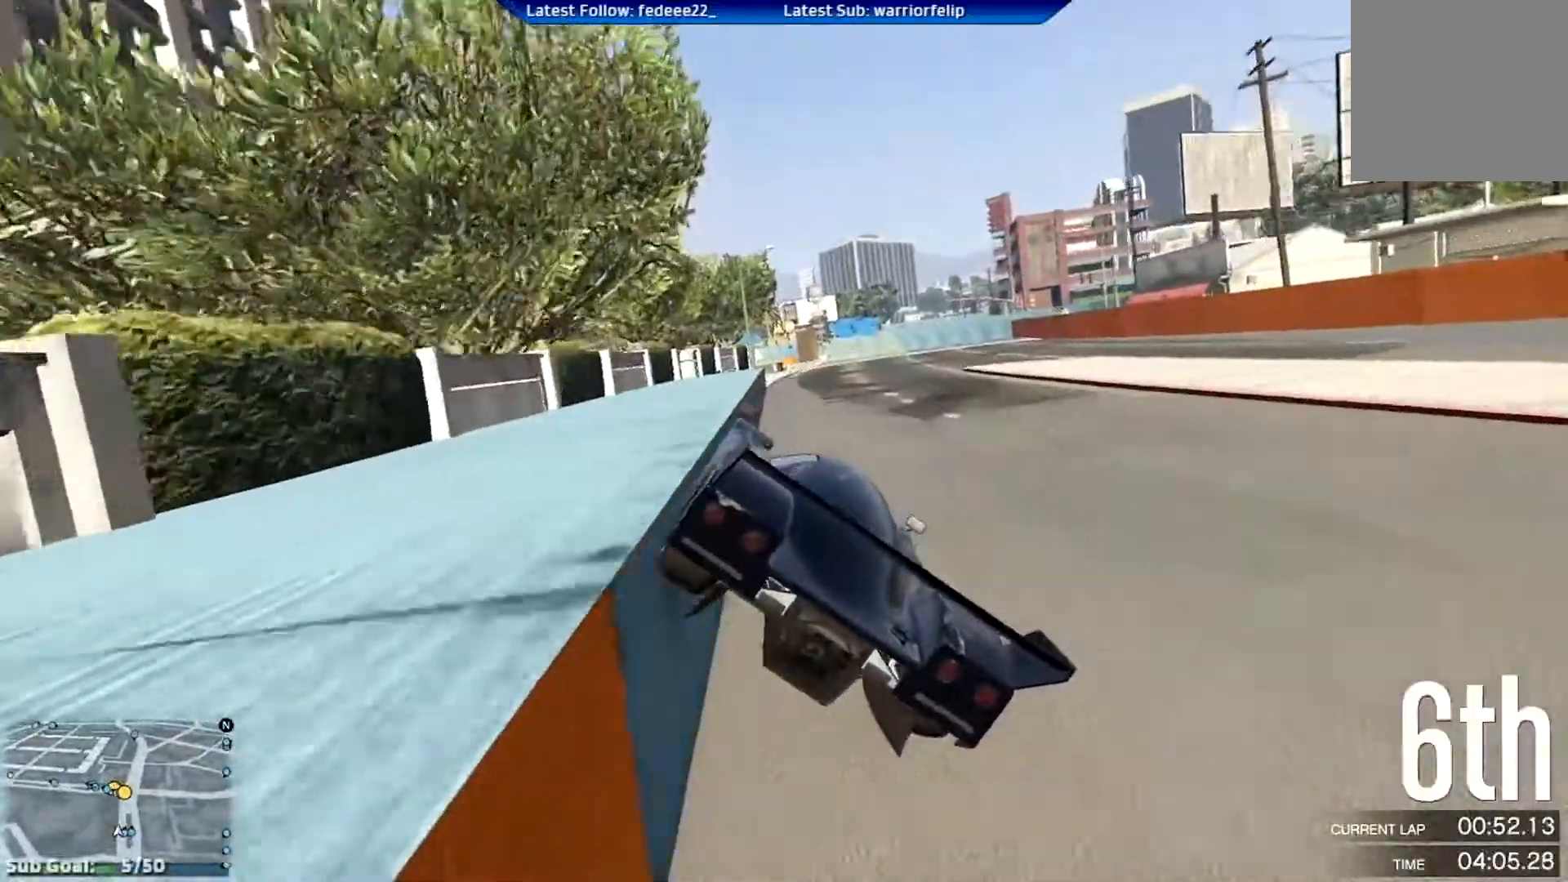
{"buttons": [], "left_stick": "right", "right_stick": "center", "events": [[166, "left_stick", "right"]]}
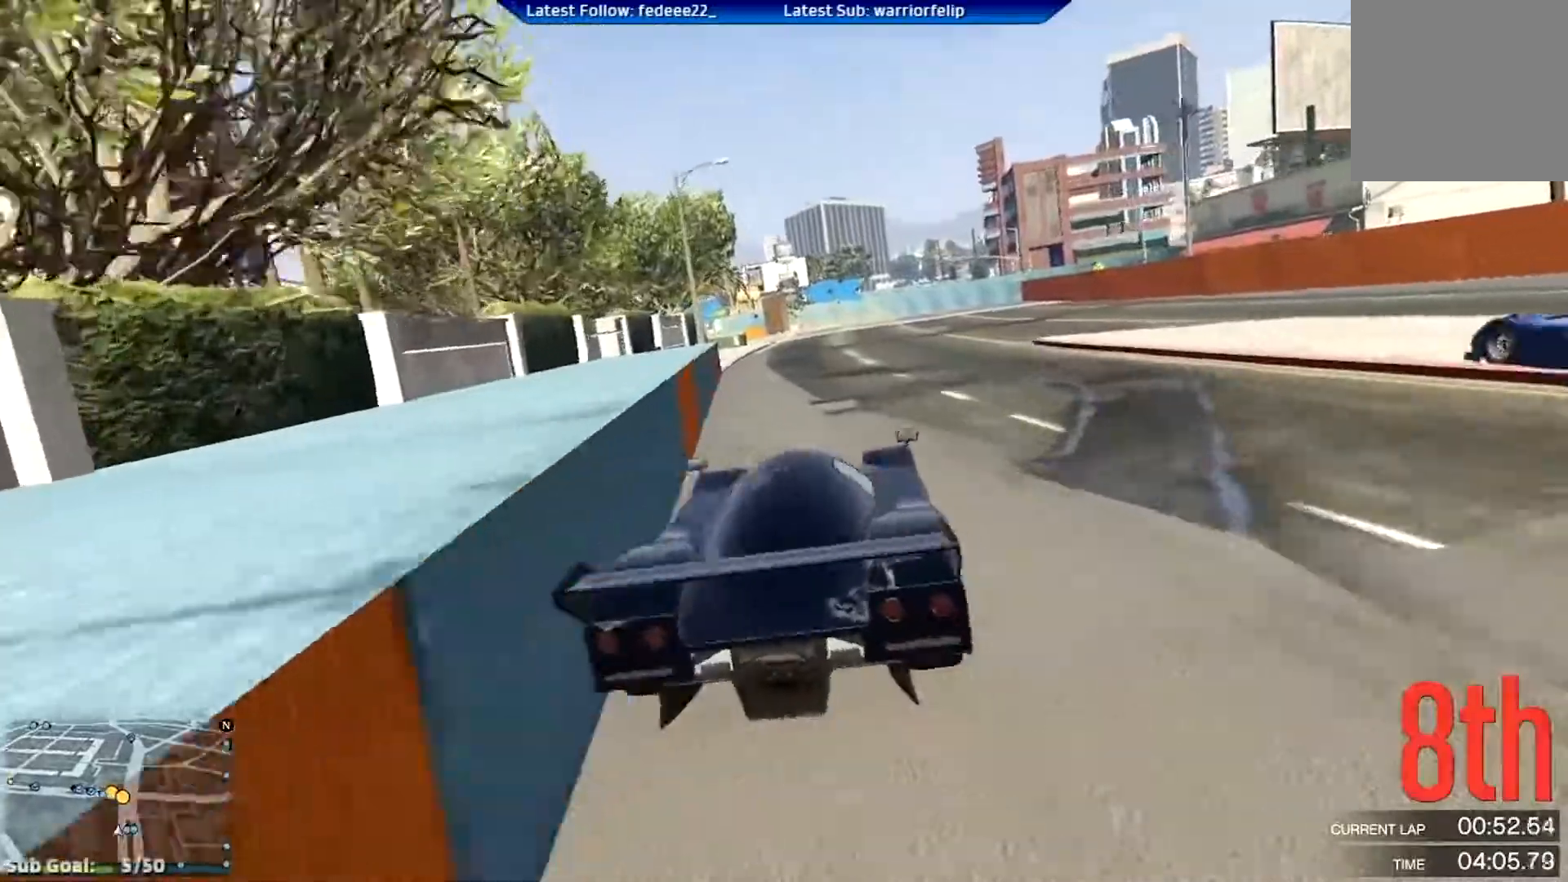
{"buttons": ["R2"], "left_stick": "right", "right_stick": "center", "events": [[17, "R2", "down"]]}
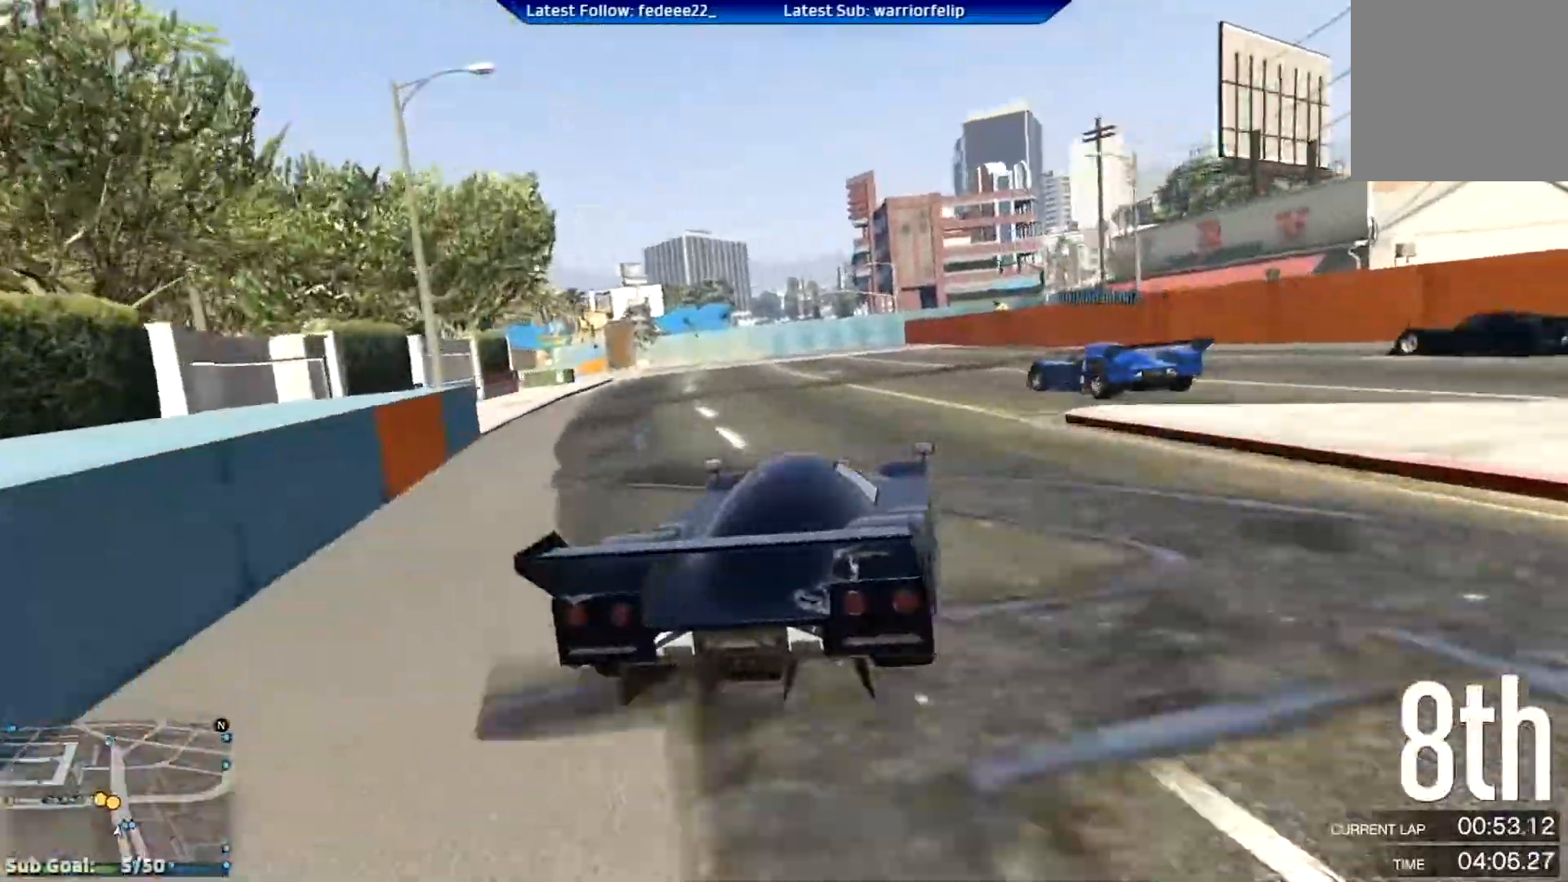
{"buttons": ["R2"], "left_stick": "center", "right_stick": "center", "events": [[100, "left_stick", "left"], [483, "left_stick", "center"]]}
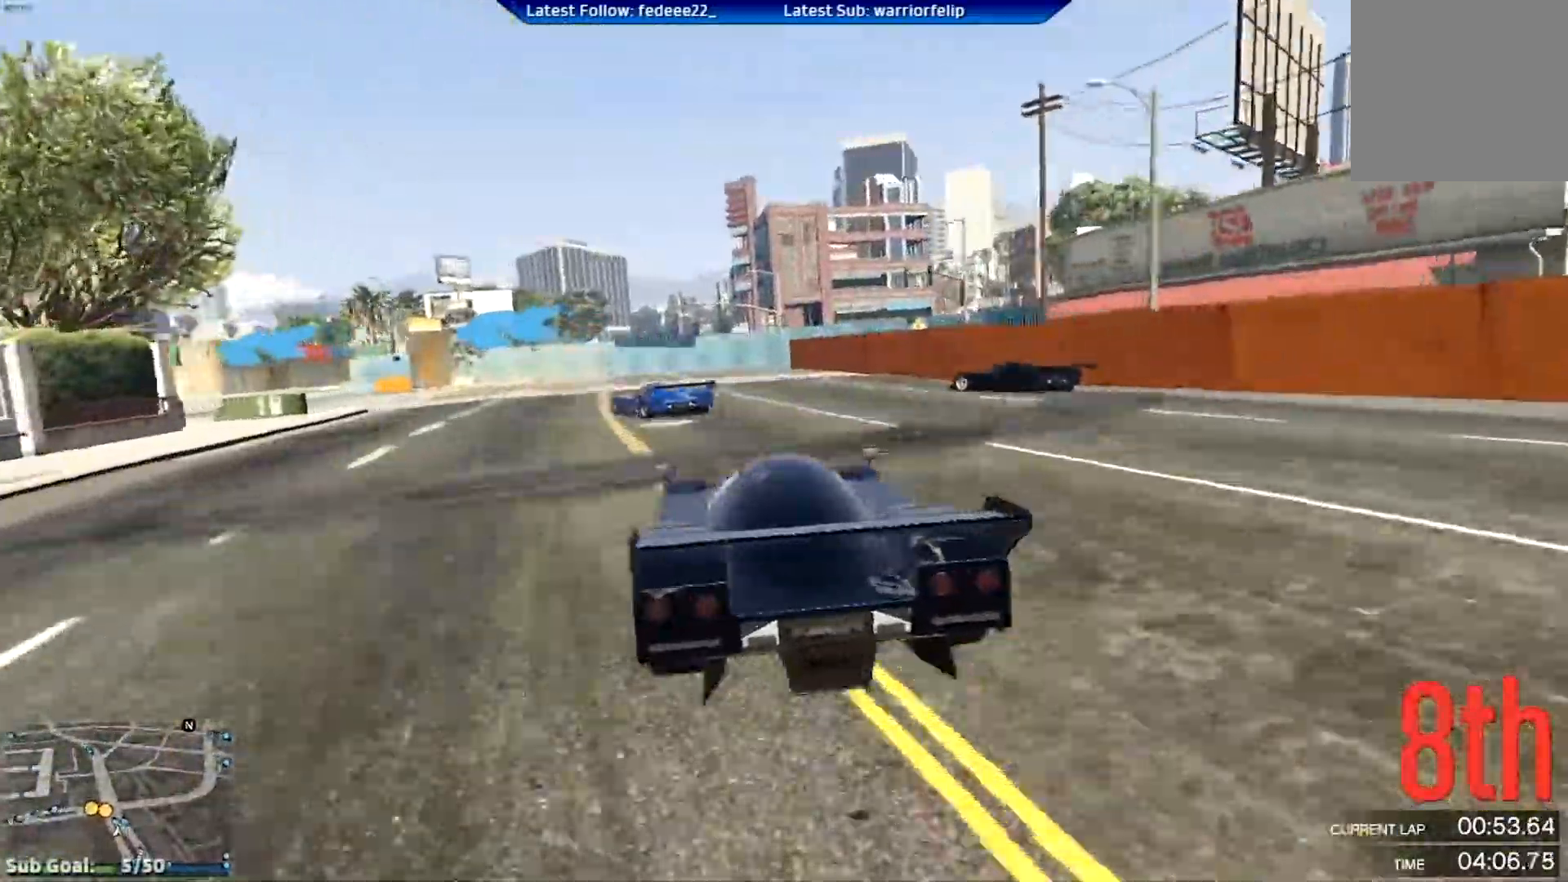
{"buttons": ["R2"], "left_stick": "left", "right_stick": "center", "events": [[200, "left_stick", "left"]]}
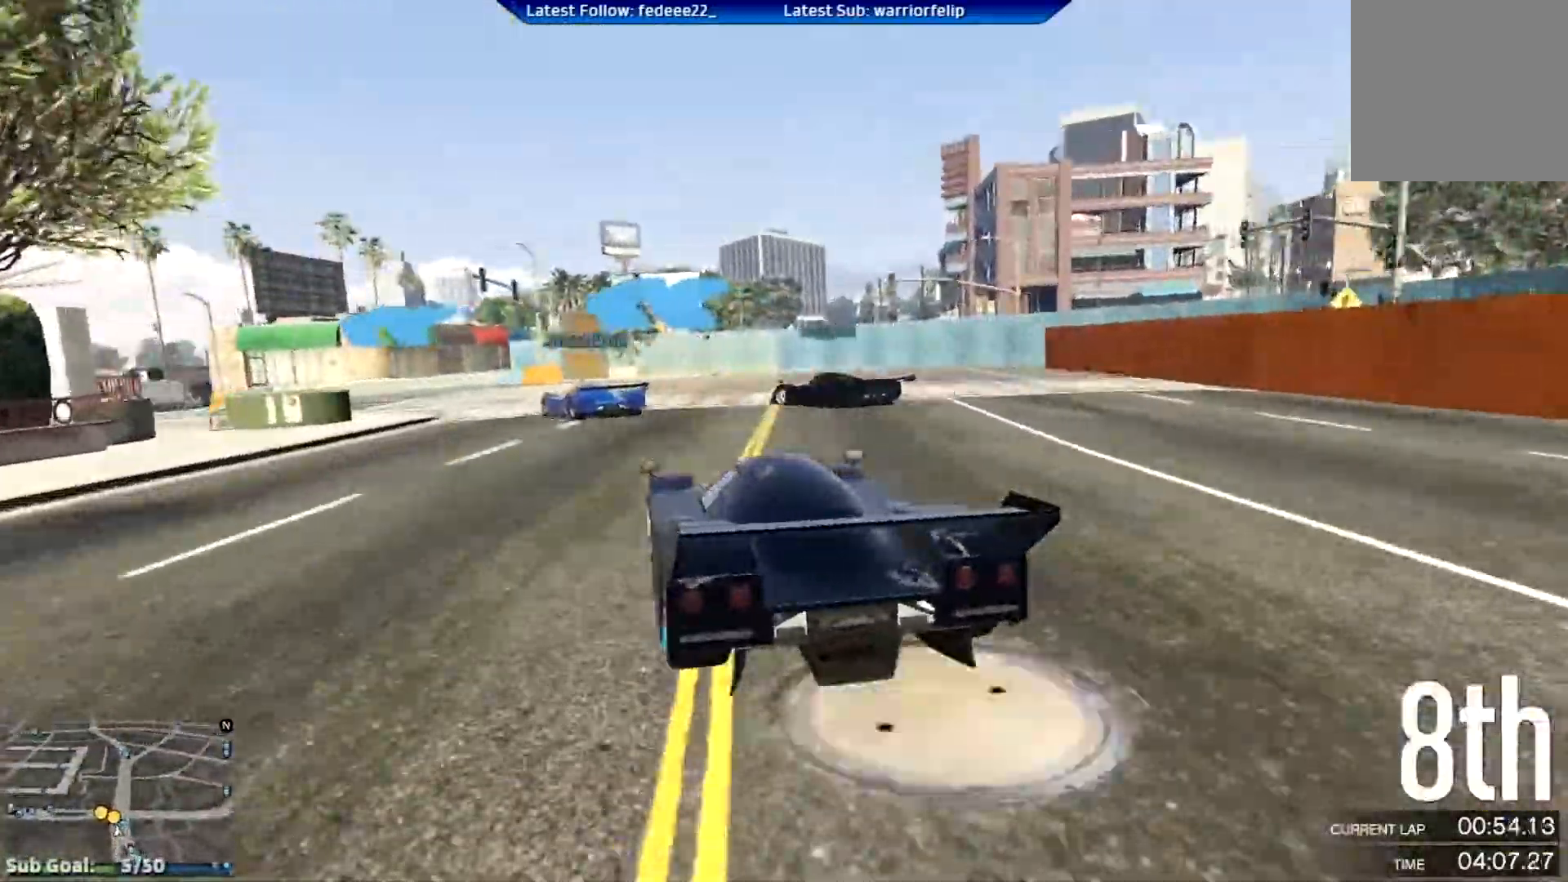
{"buttons": ["R2"], "left_stick": "left", "right_stick": "center", "events": [[283, "DPAD_DOWN", "down"], [367, "DPAD_DOWN", "up"]]}
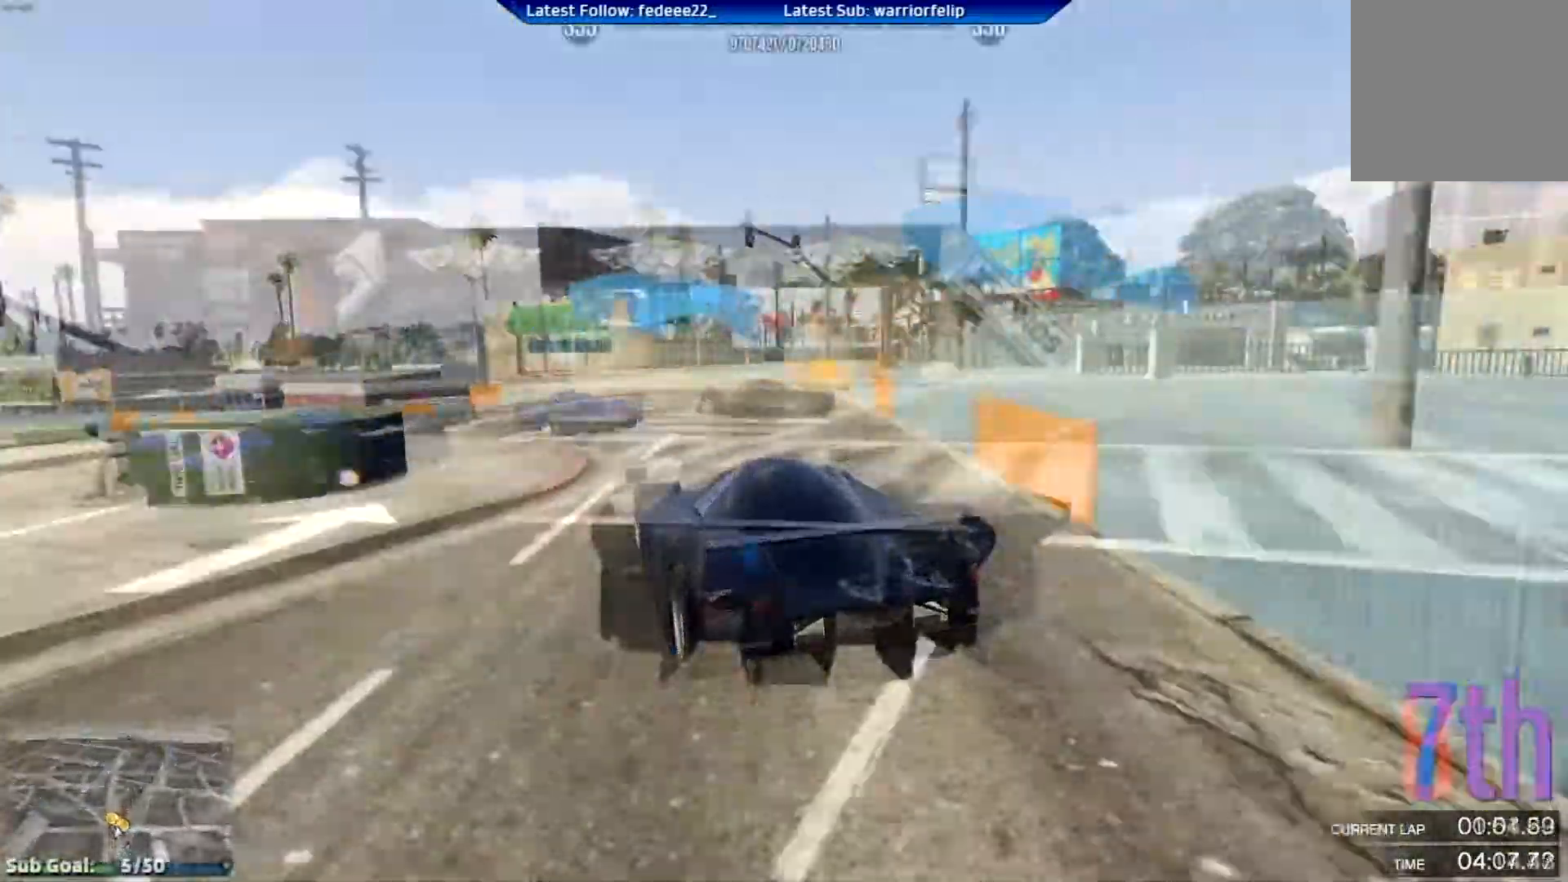
{"buttons": [], "left_stick": "center", "right_stick": "center", "events": [[33, "DPAD_DOWN", "down"], [117, "DPAD_DOWN", "up"], [184, "left_stick", "center"], [317, "left_stick", "down-right"], [334, "DPAD_DOWN", "down"], [384, "DPAD_DOWN", "up"], [417, "left_stick", "center"], [451, "R2", "up"]]}
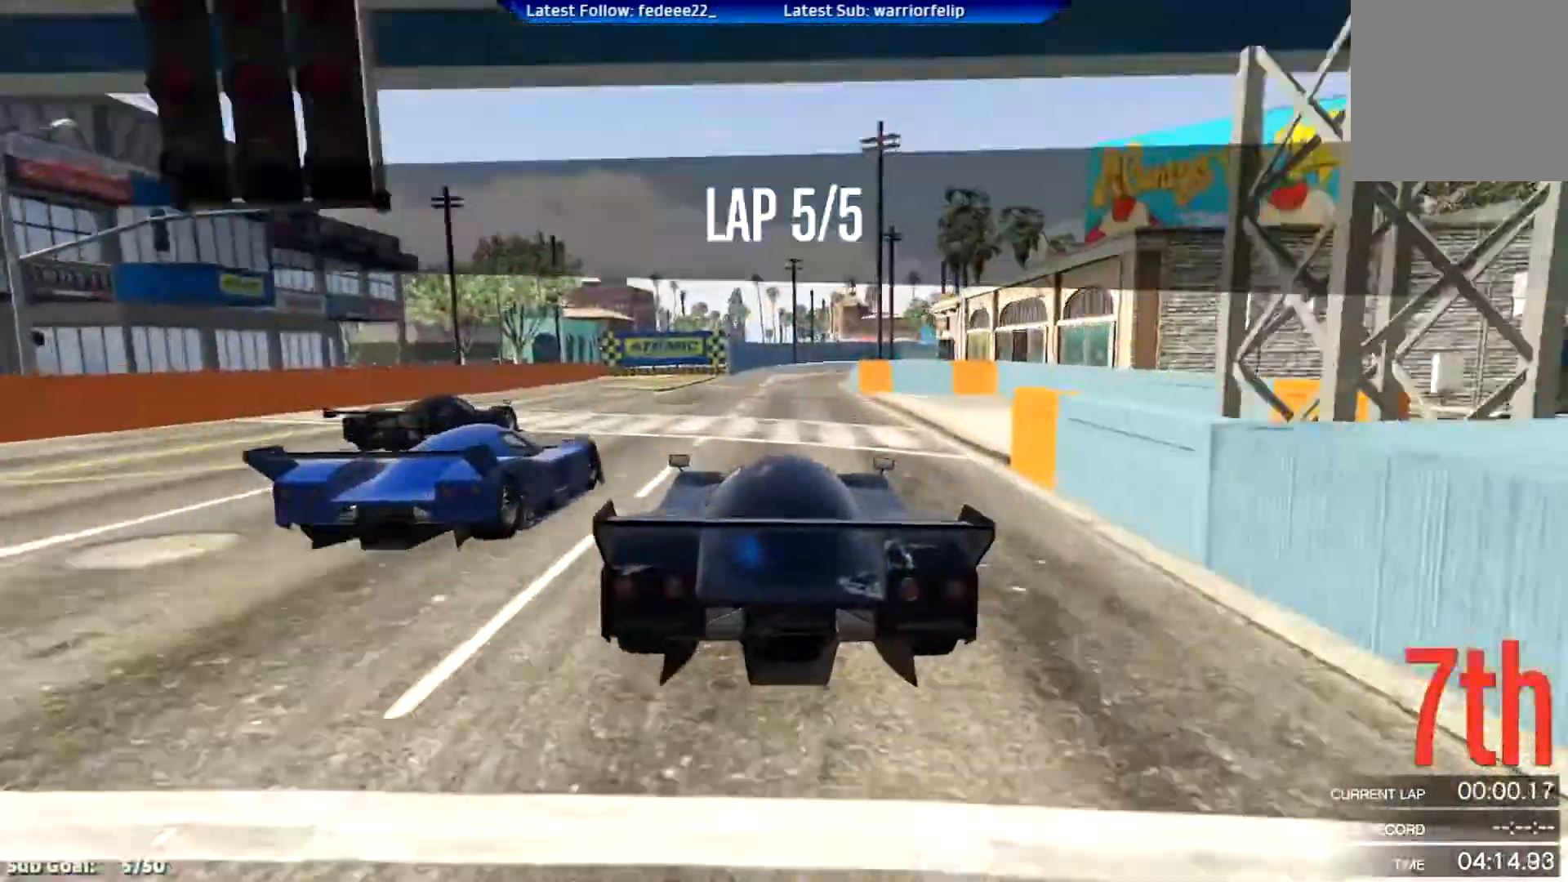
{"buttons": ["R2"], "left_stick": "center", "right_stick": "center", "events": [[417, "R2", "down"]]}
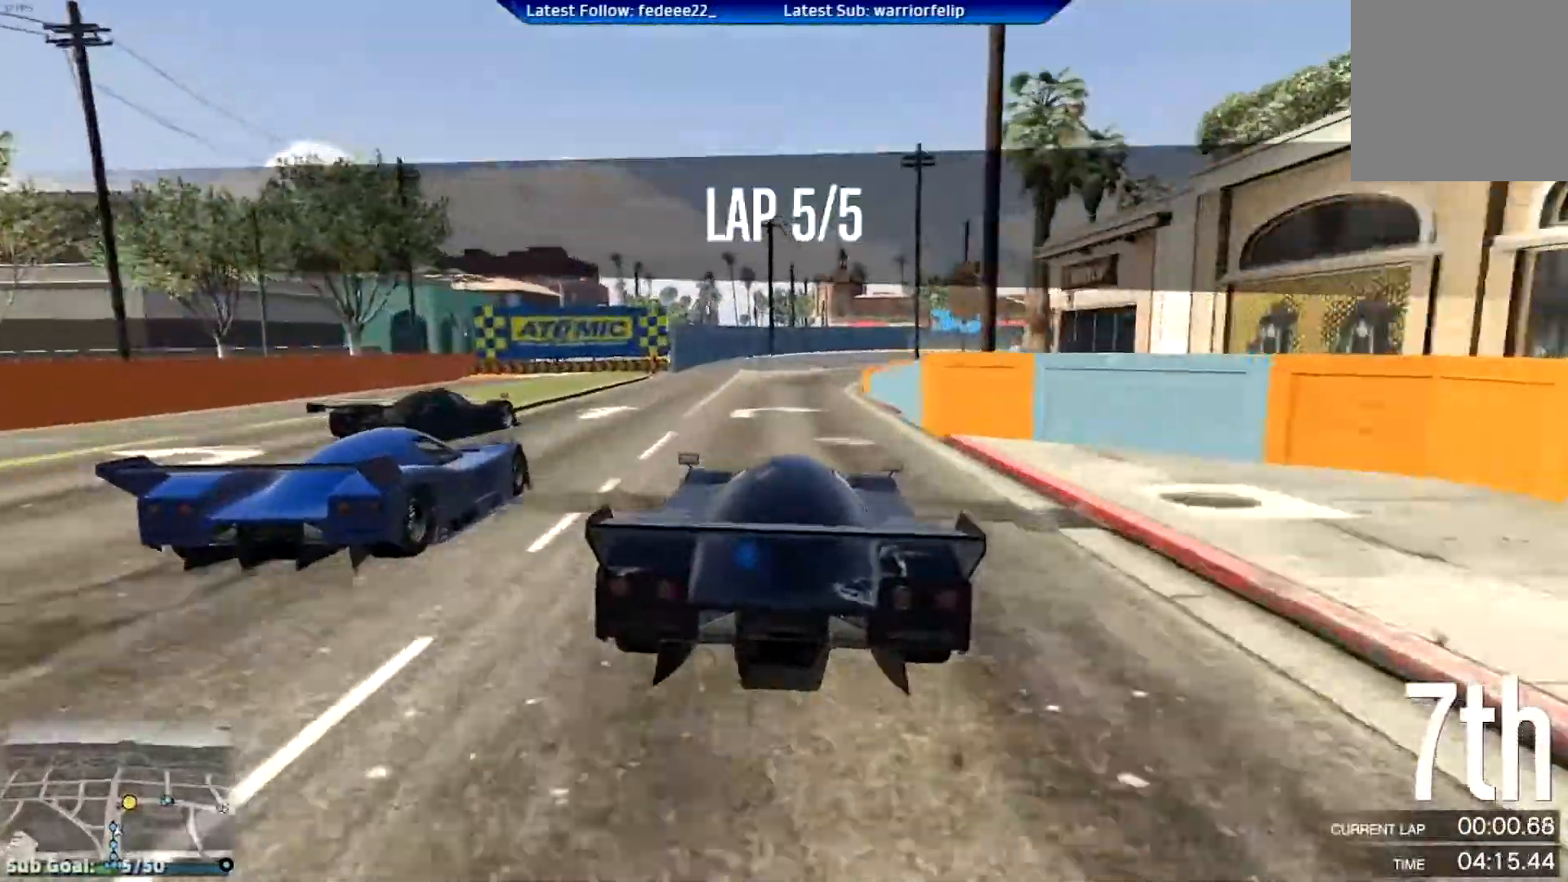
{"buttons": ["R2"], "left_stick": "down-right", "right_stick": "center", "events": [[100, "left_stick", "down-right"], [117, "R2", "up"], [200, "left_stick", "center"], [234, "R2", "down"], [400, "left_stick", "down-right"]]}
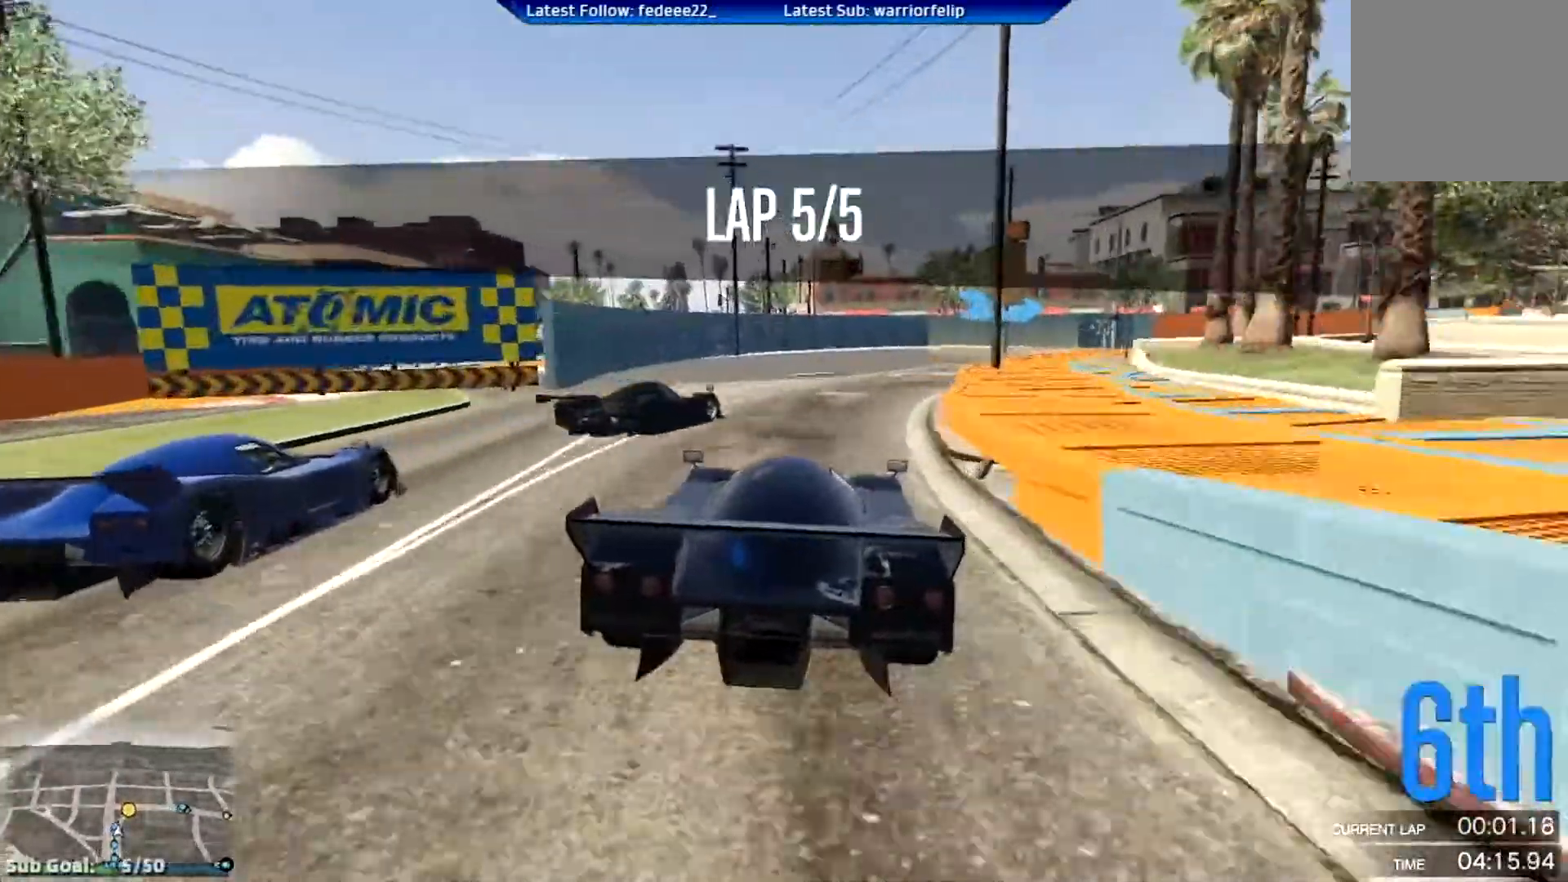
{"buttons": ["R2"], "left_stick": "down-right", "right_stick": "center", "events": []}
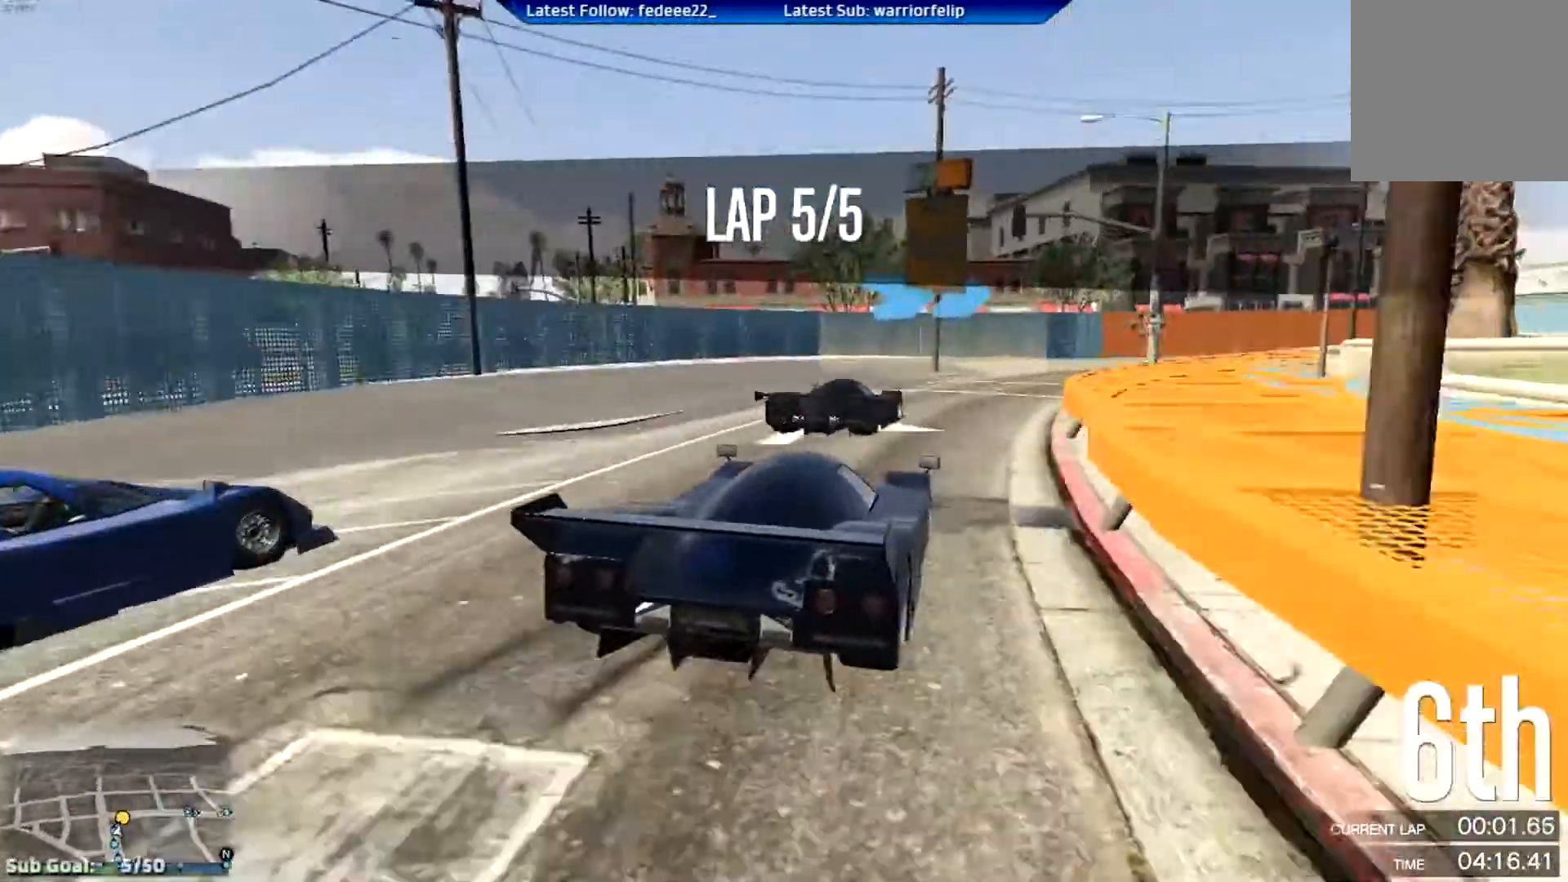
{"buttons": [], "left_stick": "down-right", "right_stick": "center", "events": [[467, "R2", "up"]]}
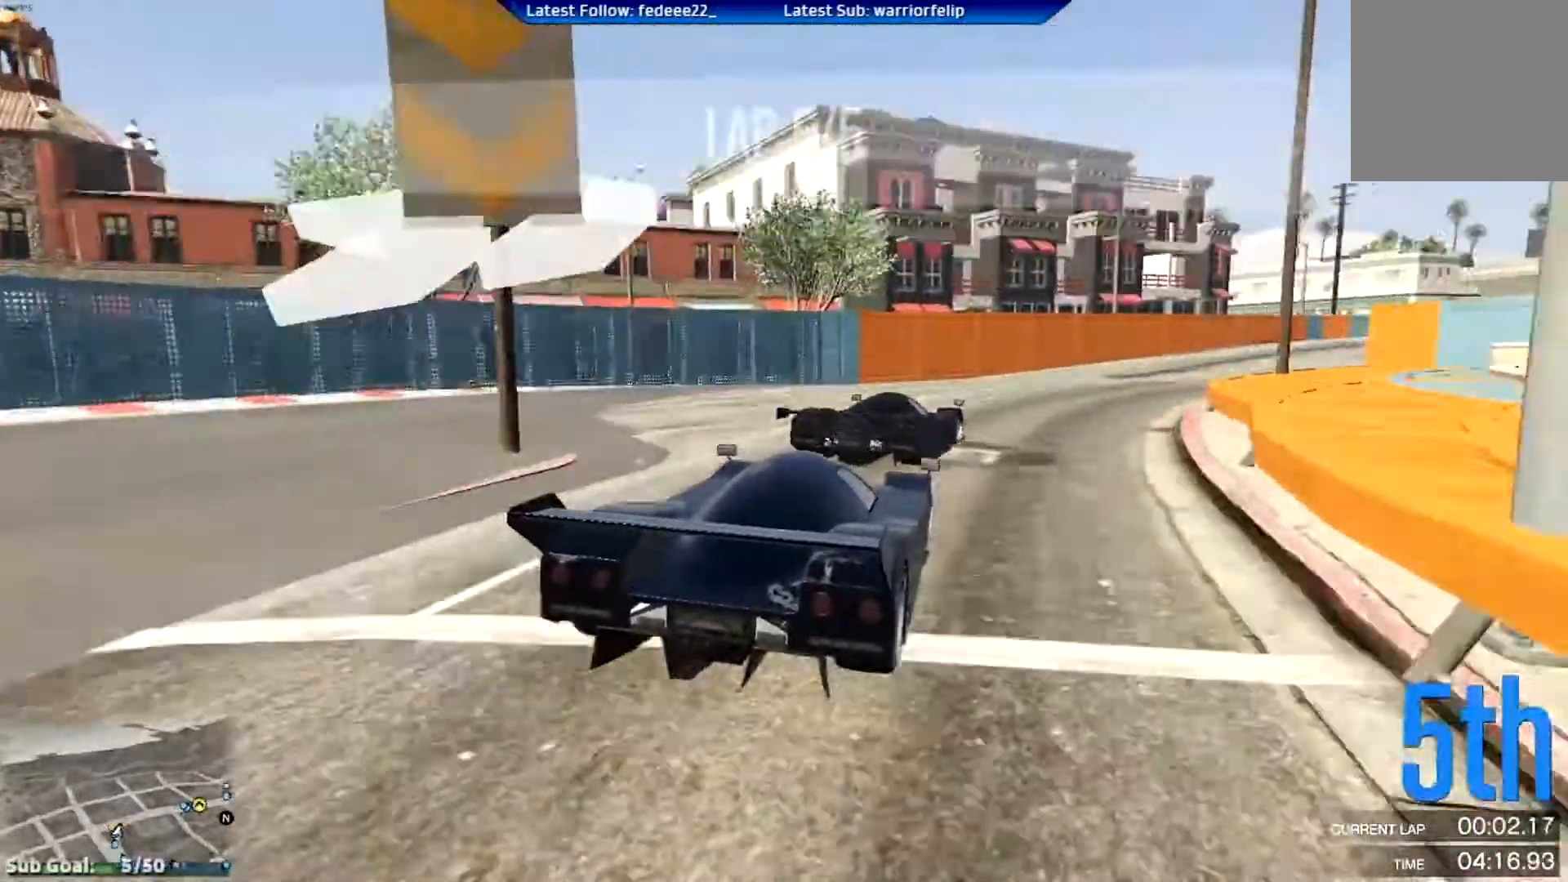
{"buttons": ["R2"], "left_stick": "down-right", "right_stick": "center", "events": [[116, "R2", "down"]]}
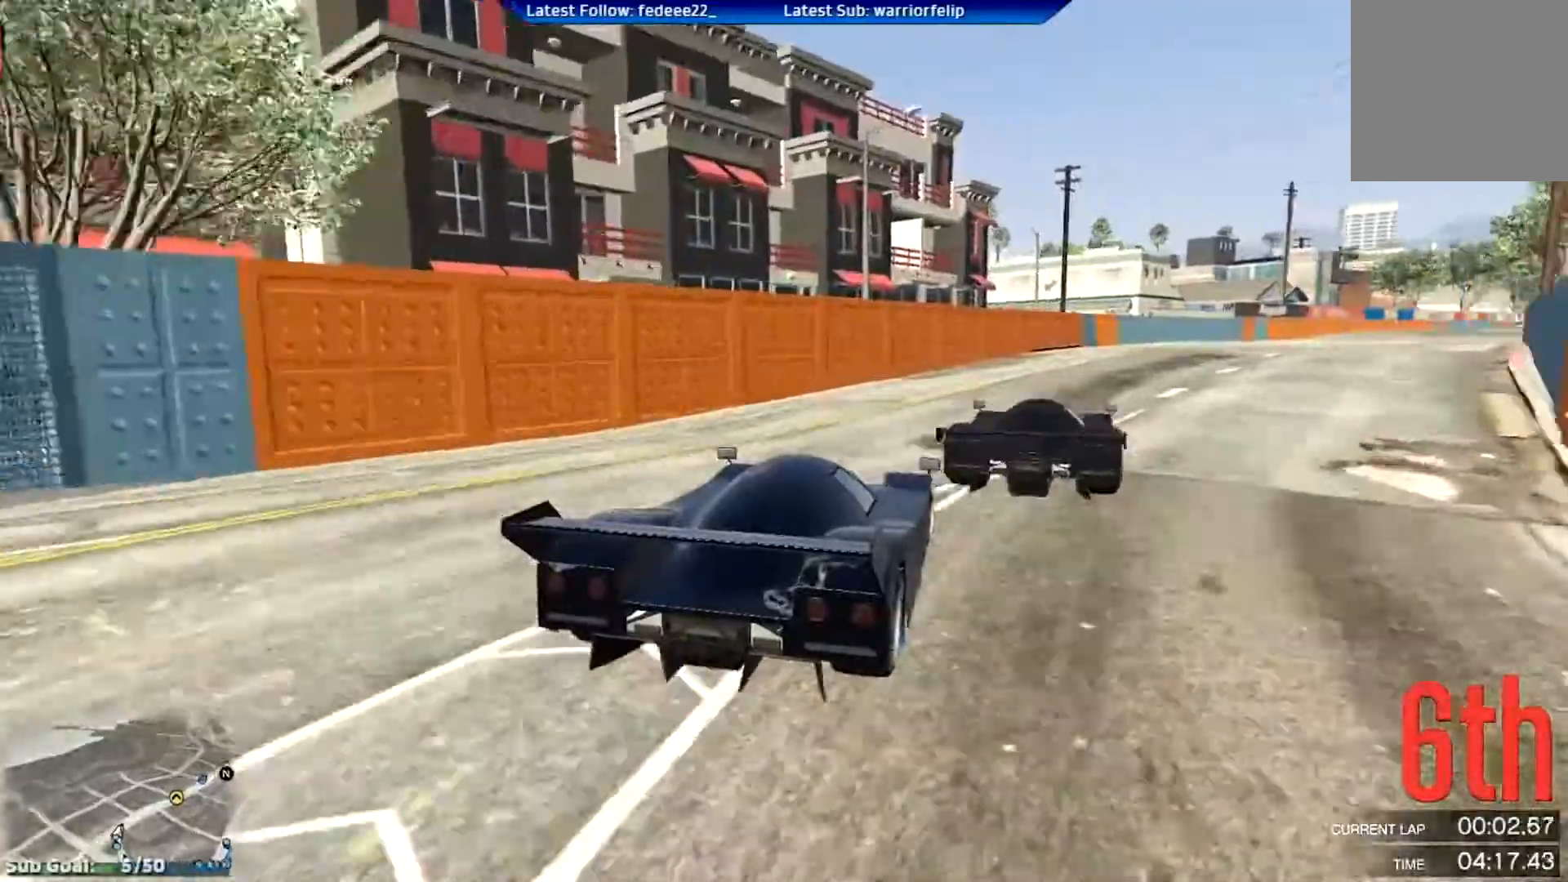
{"buttons": ["R2"], "left_stick": "down-right", "right_stick": "center", "events": []}
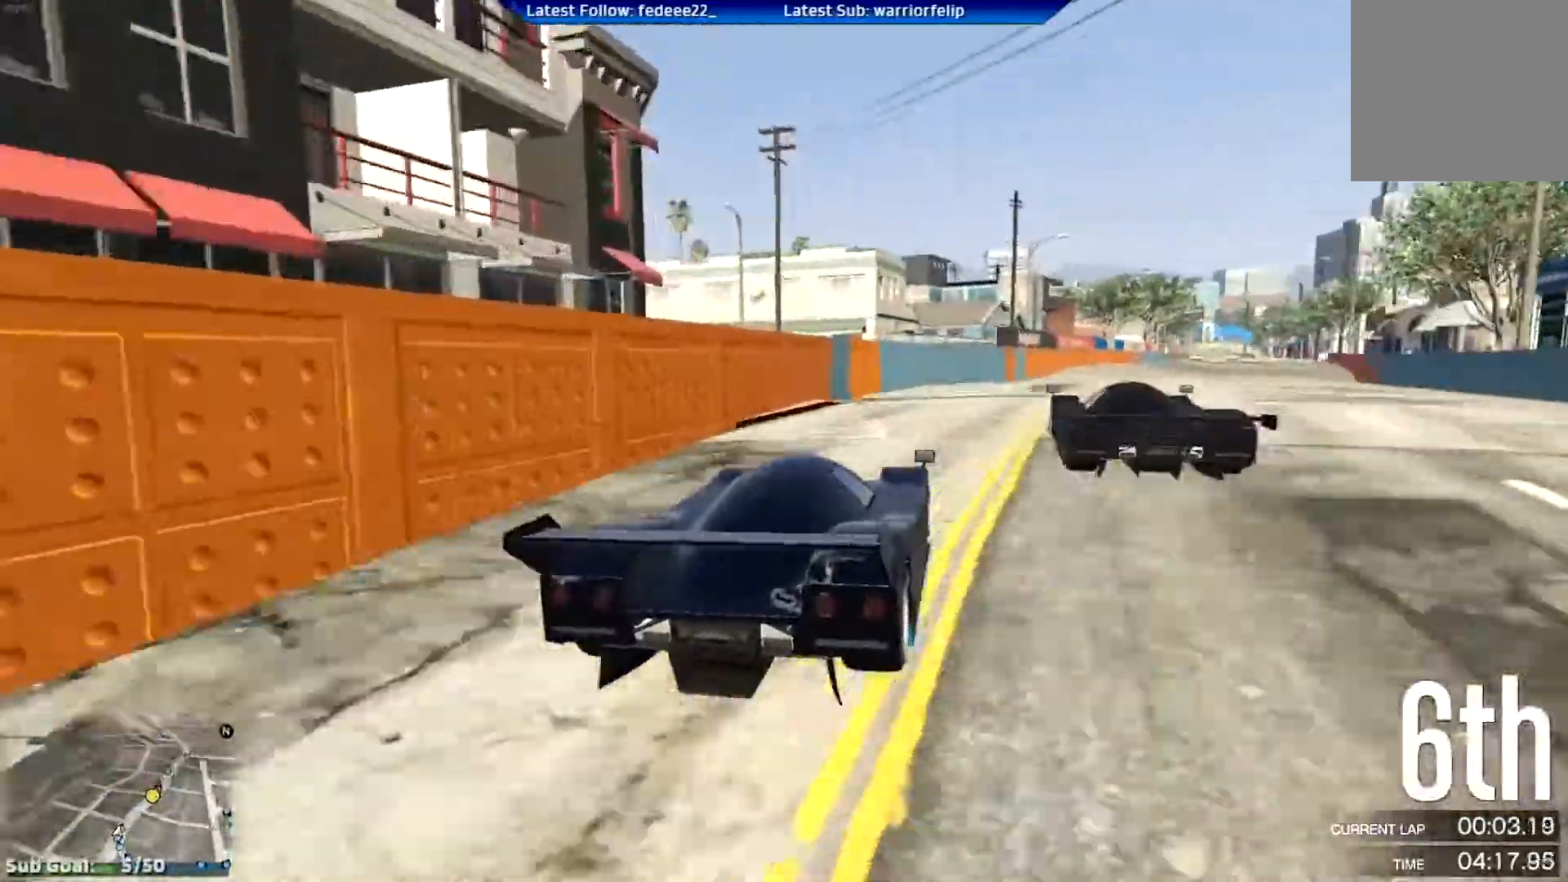
{"buttons": ["R2"], "left_stick": "center", "right_stick": "center", "events": [[267, "left_stick", "center"]]}
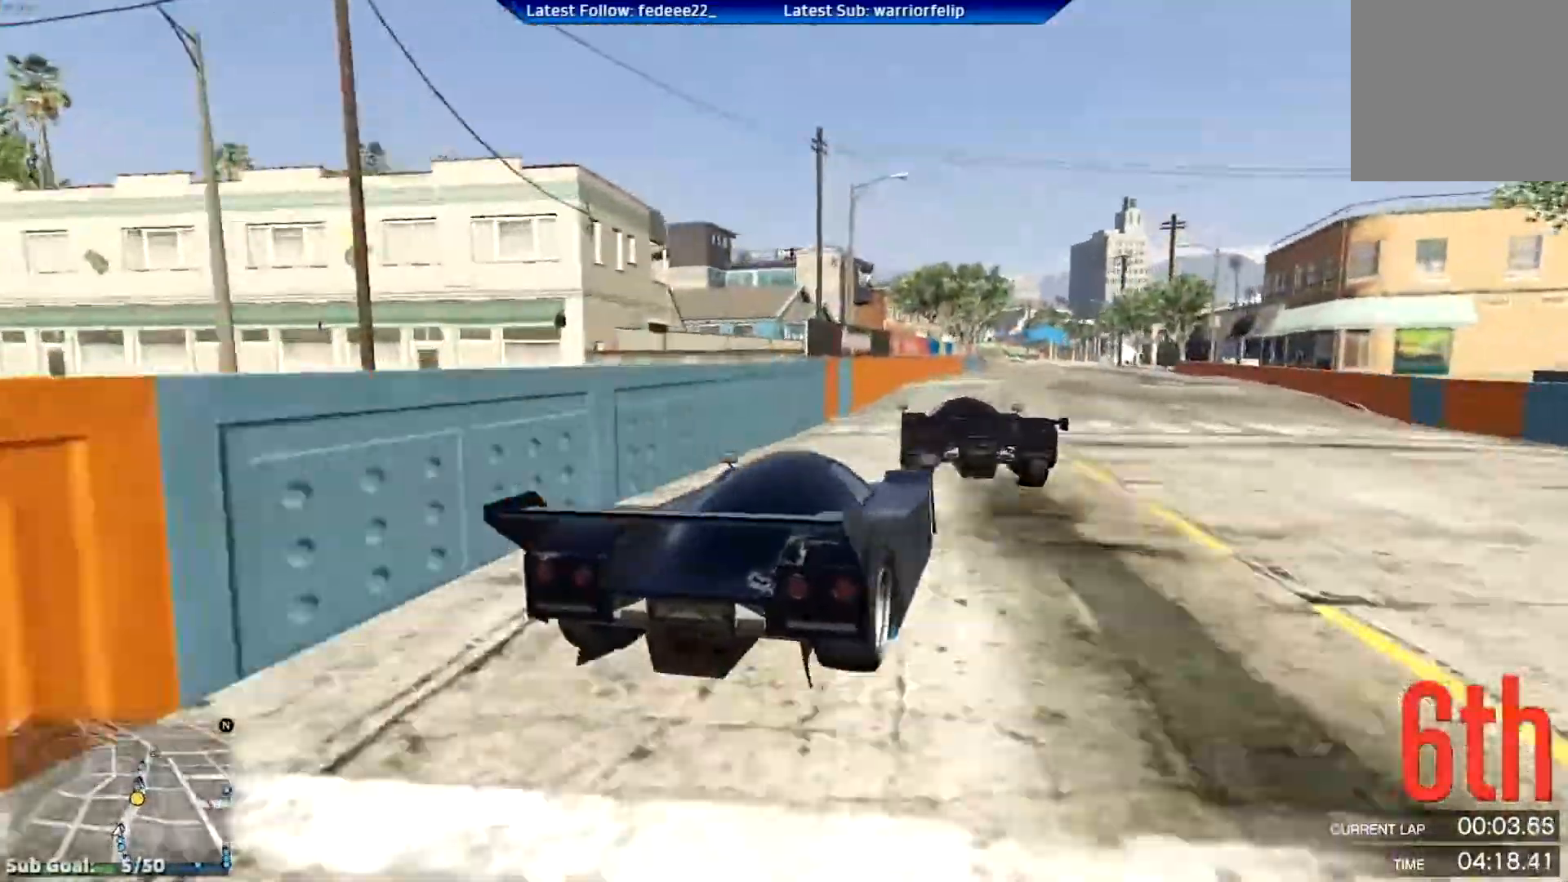
{"buttons": ["R2"], "left_stick": "center", "right_stick": "center", "events": [[50, "left_stick", "right"], [284, "left_stick", "center"], [367, "left_stick", "right"], [434, "left_stick", "center"]]}
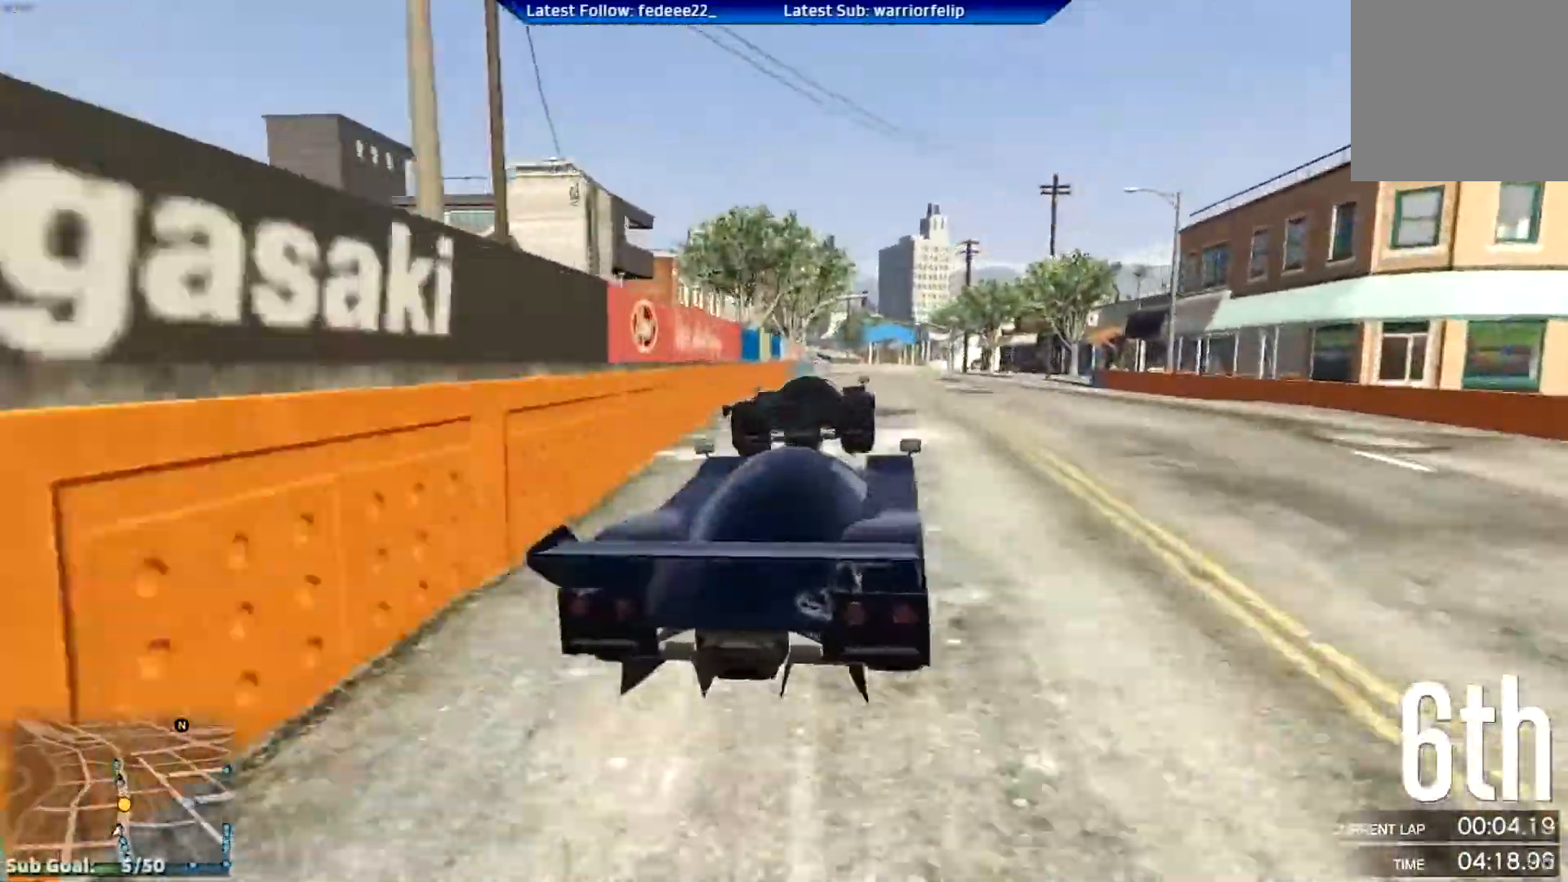
{"buttons": ["R2"], "left_stick": "center", "right_stick": "center", "events": []}
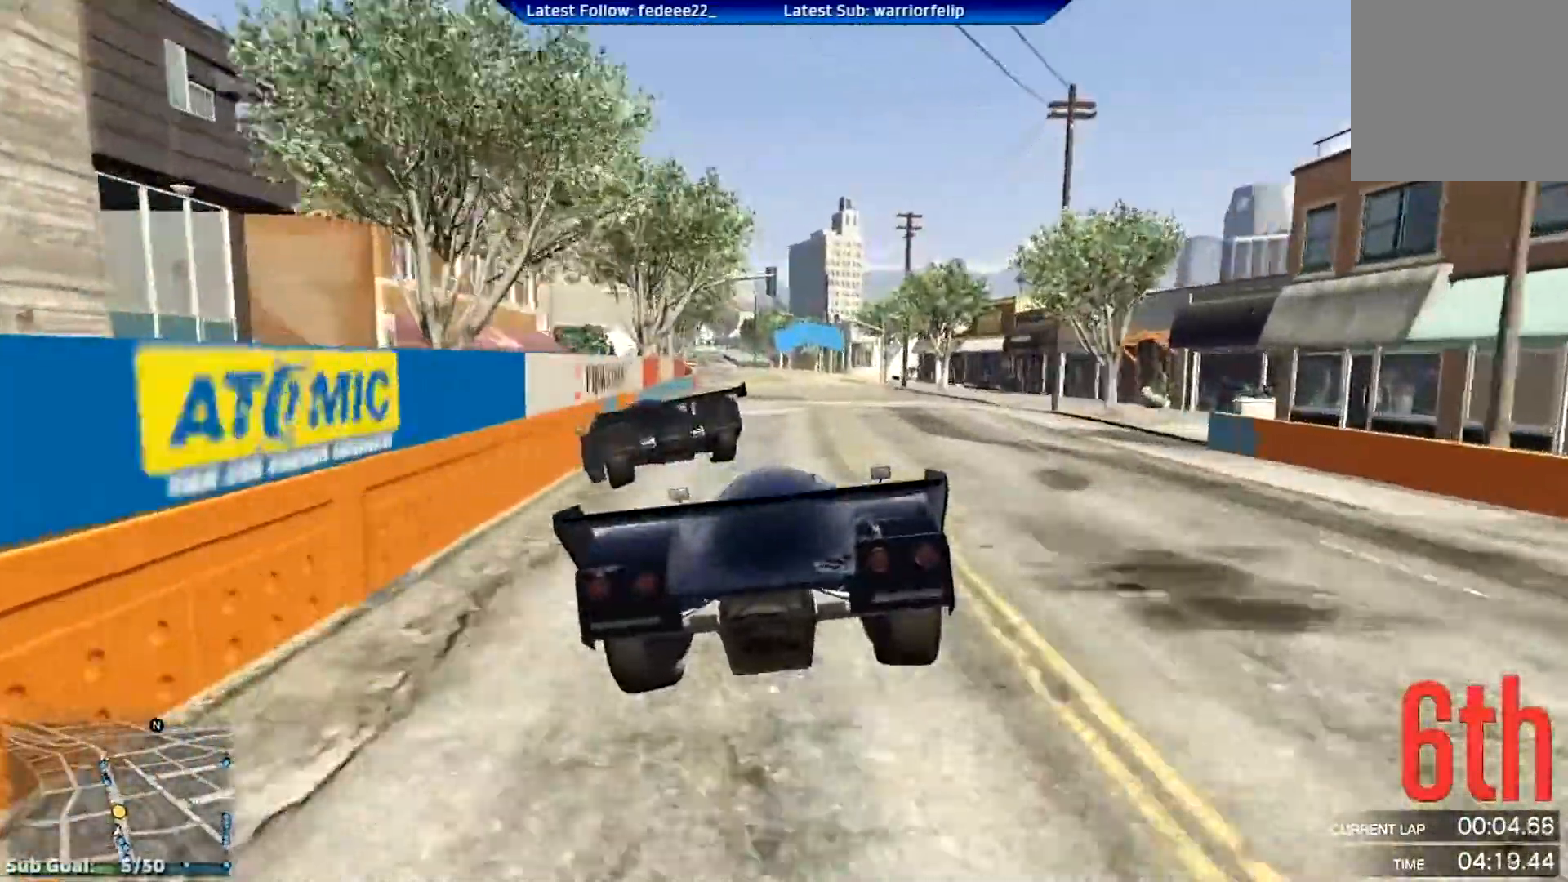
{"buttons": ["R2"], "left_stick": "center", "right_stick": "center", "events": [[117, "R3", "down"], [384, "left_stick", "left"], [451, "left_stick", "center"], [501, "R3", "up"]]}
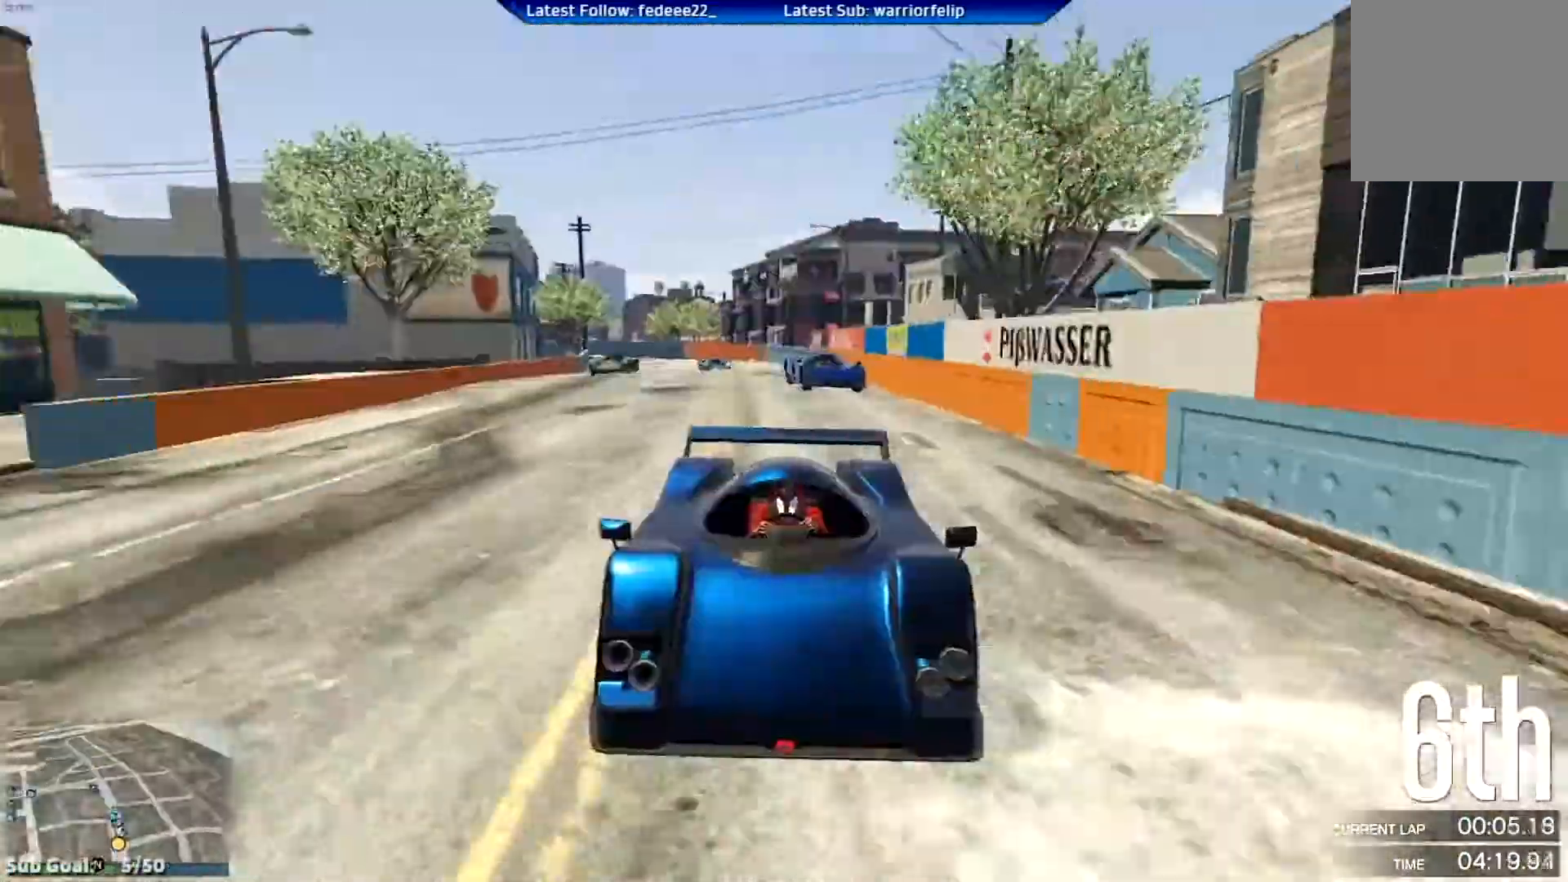
{"buttons": ["R2"], "left_stick": "left", "right_stick": "center", "events": [[500, "left_stick", "left"]]}
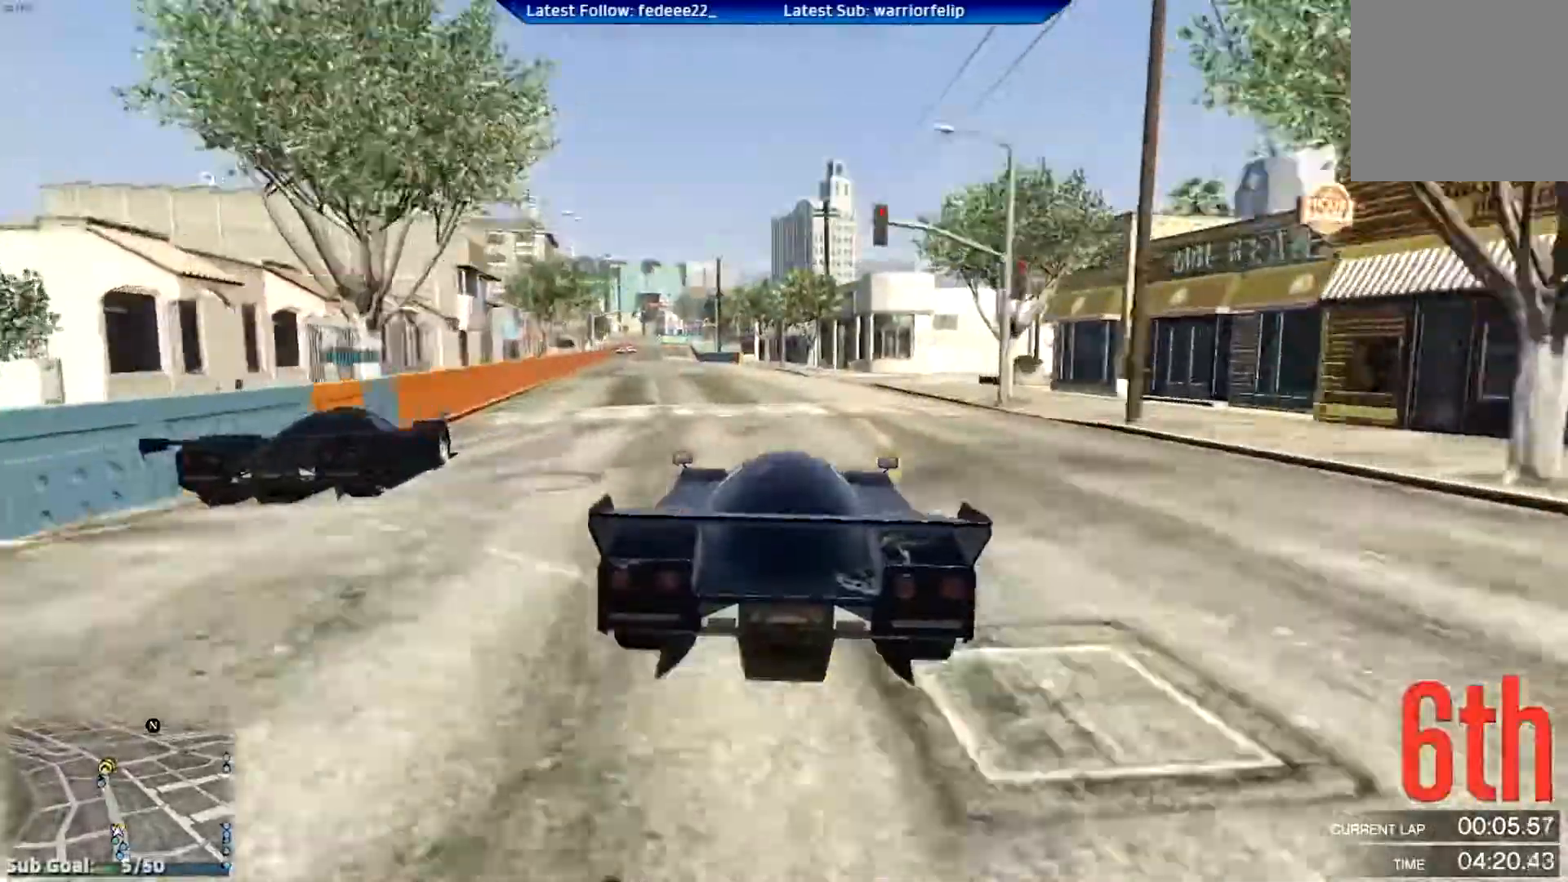
{"buttons": ["R2"], "left_stick": "center", "right_stick": "center", "events": [[100, "left_stick", "center"]]}
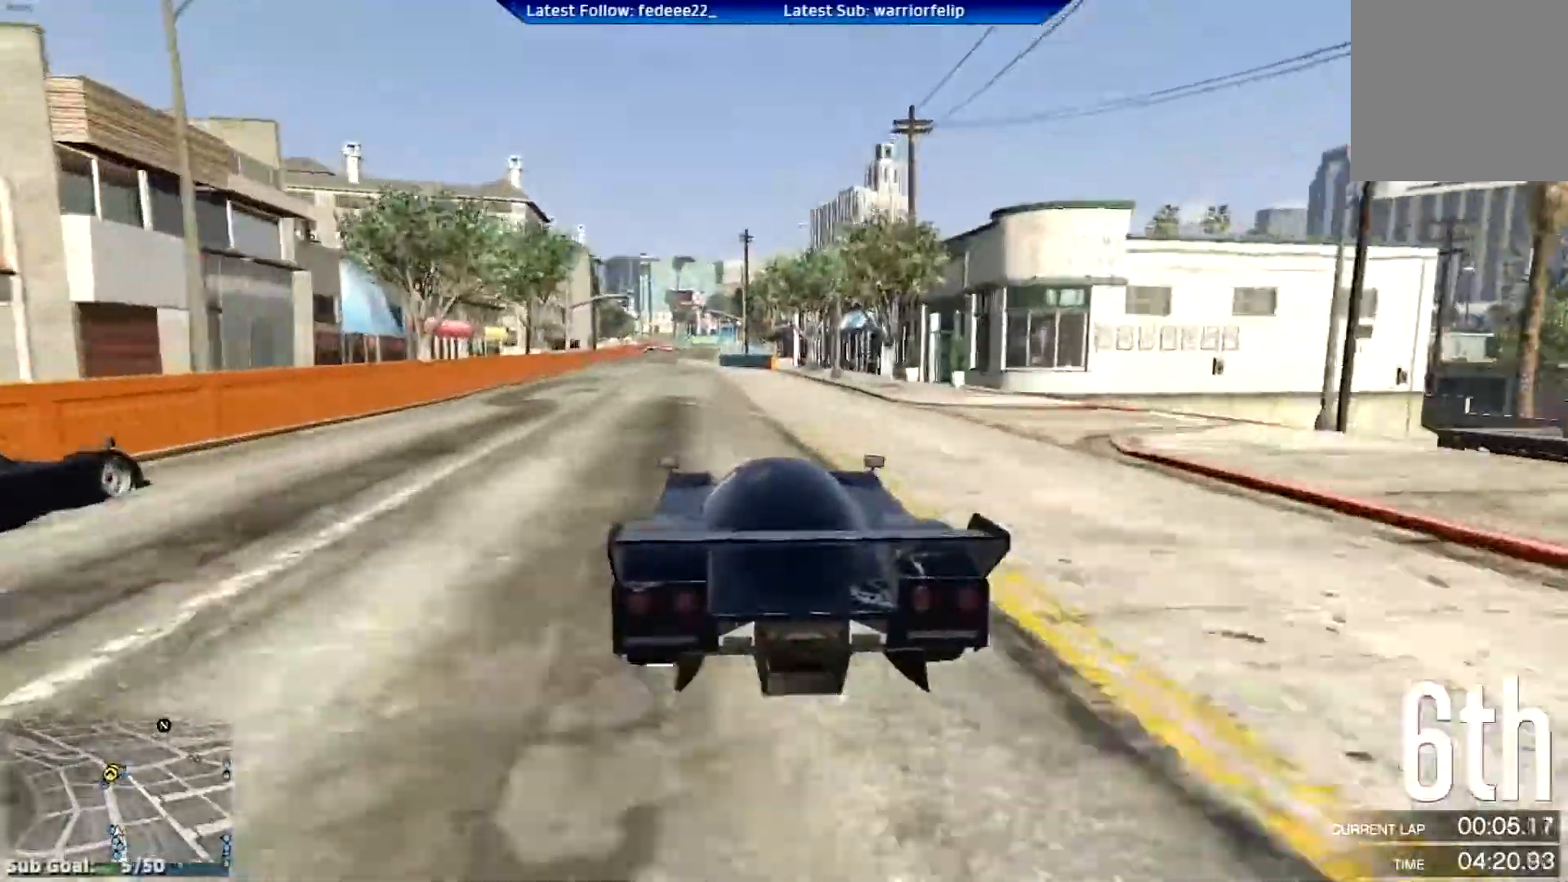
{"buttons": ["R2"], "left_stick": "center", "right_stick": "center", "events": [[16, "left_stick", "up-left"], [100, "left_stick", "center"], [333, "left_stick", "left"], [467, "left_stick", "center"]]}
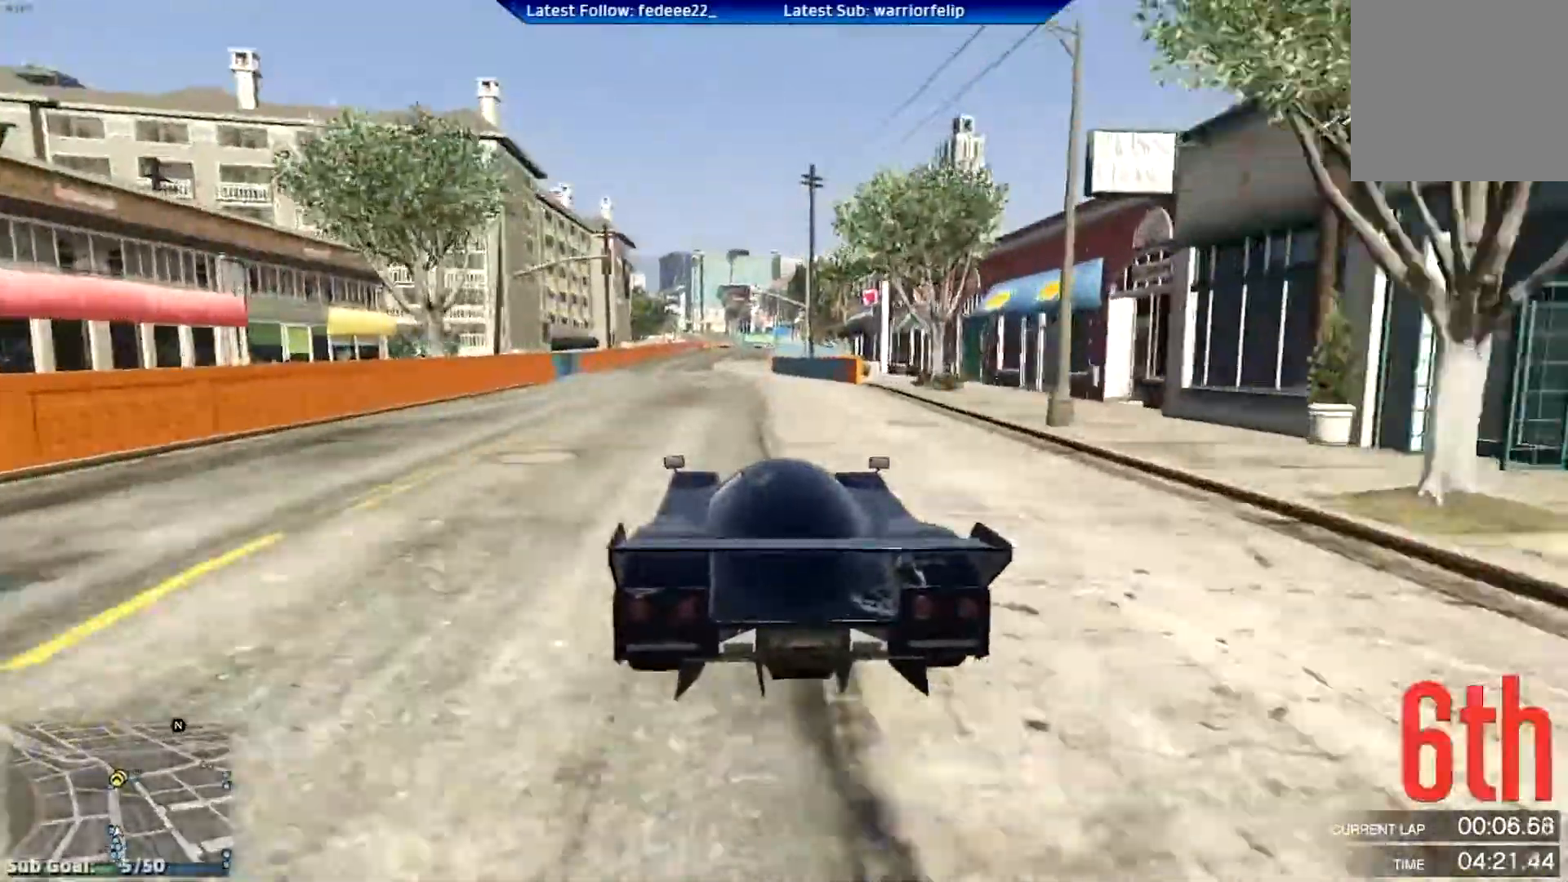
{"buttons": ["R2"], "left_stick": "center", "right_stick": "center", "events": []}